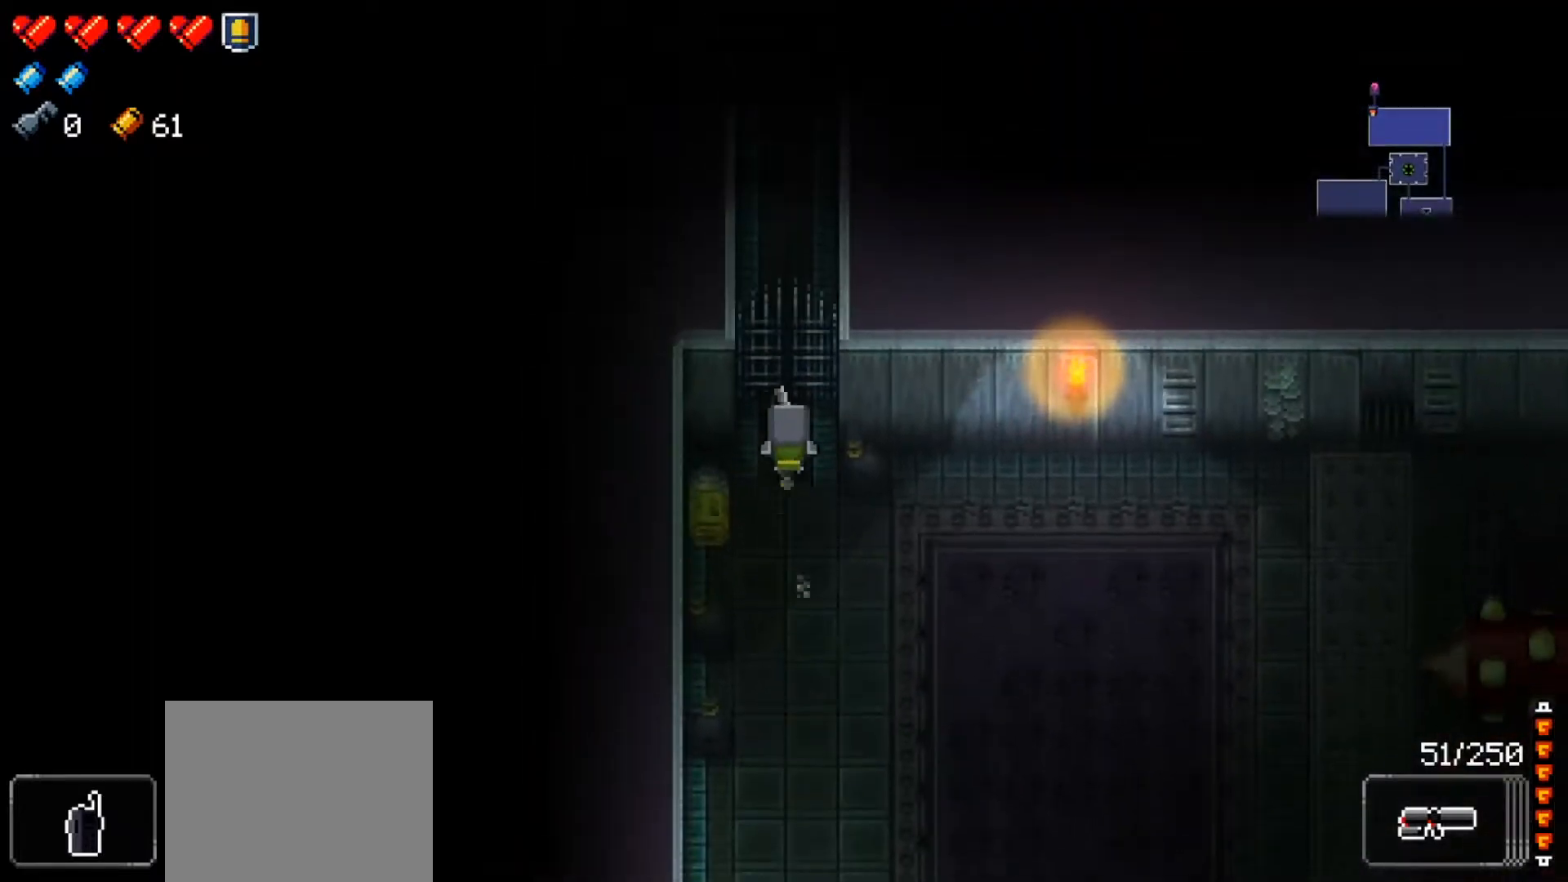
Gameplay with a controller (Xbox layout); each line is a JSON object with the inputs held at the frame after it. "events" lists button and stick changes between this image and that frame as [ms after this image, input, new state], when the widget could be followed in between.
{"buttons": [], "left_stick": "up", "right_stick": "center", "events": []}
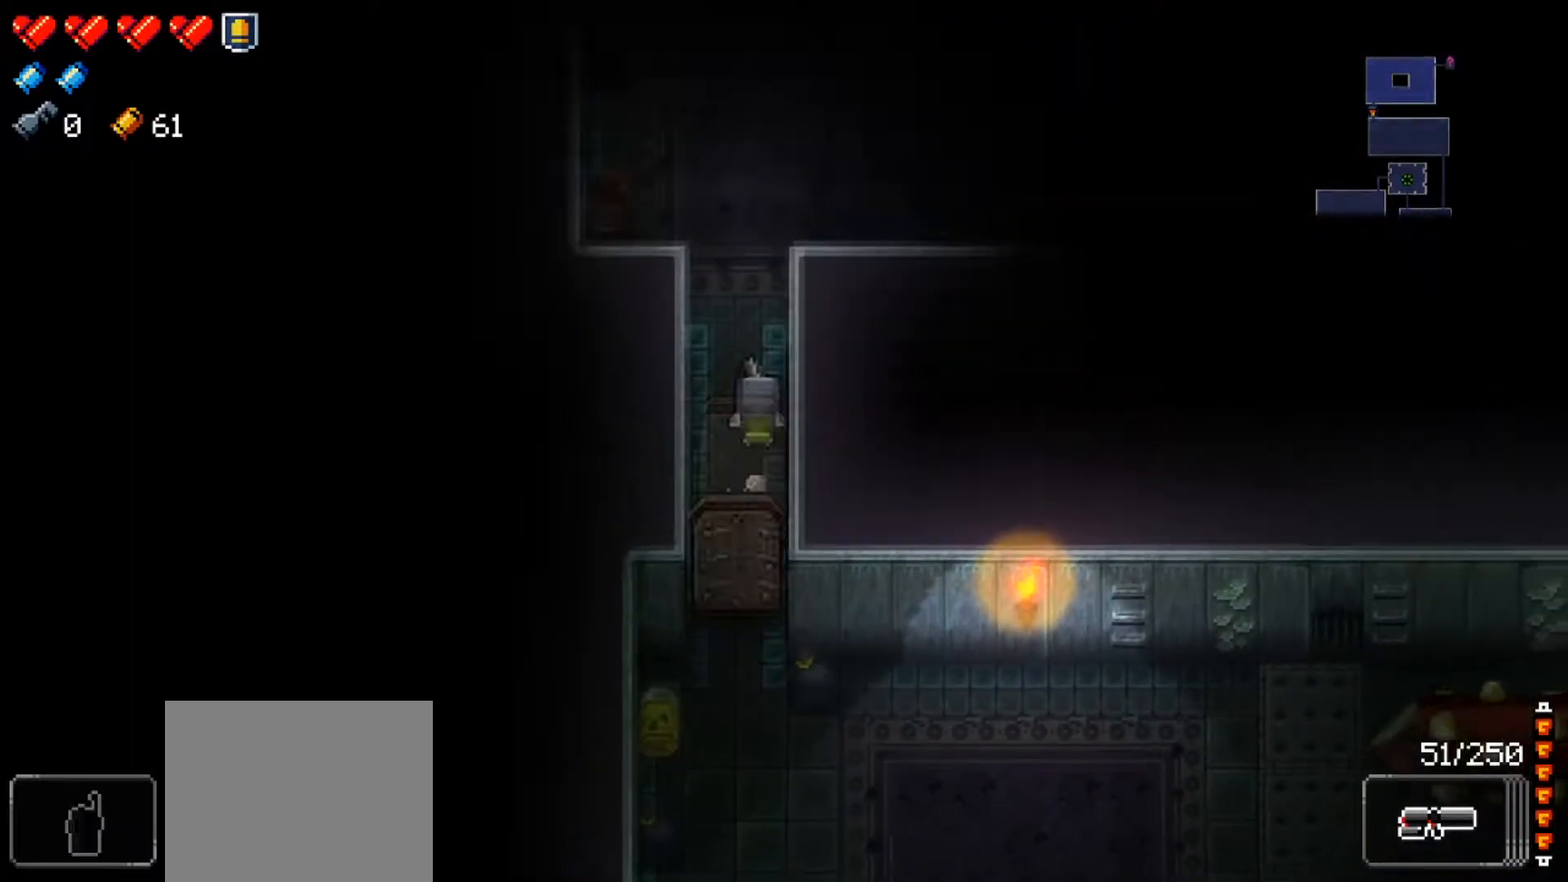
{"buttons": [], "left_stick": "up", "right_stick": "center", "events": []}
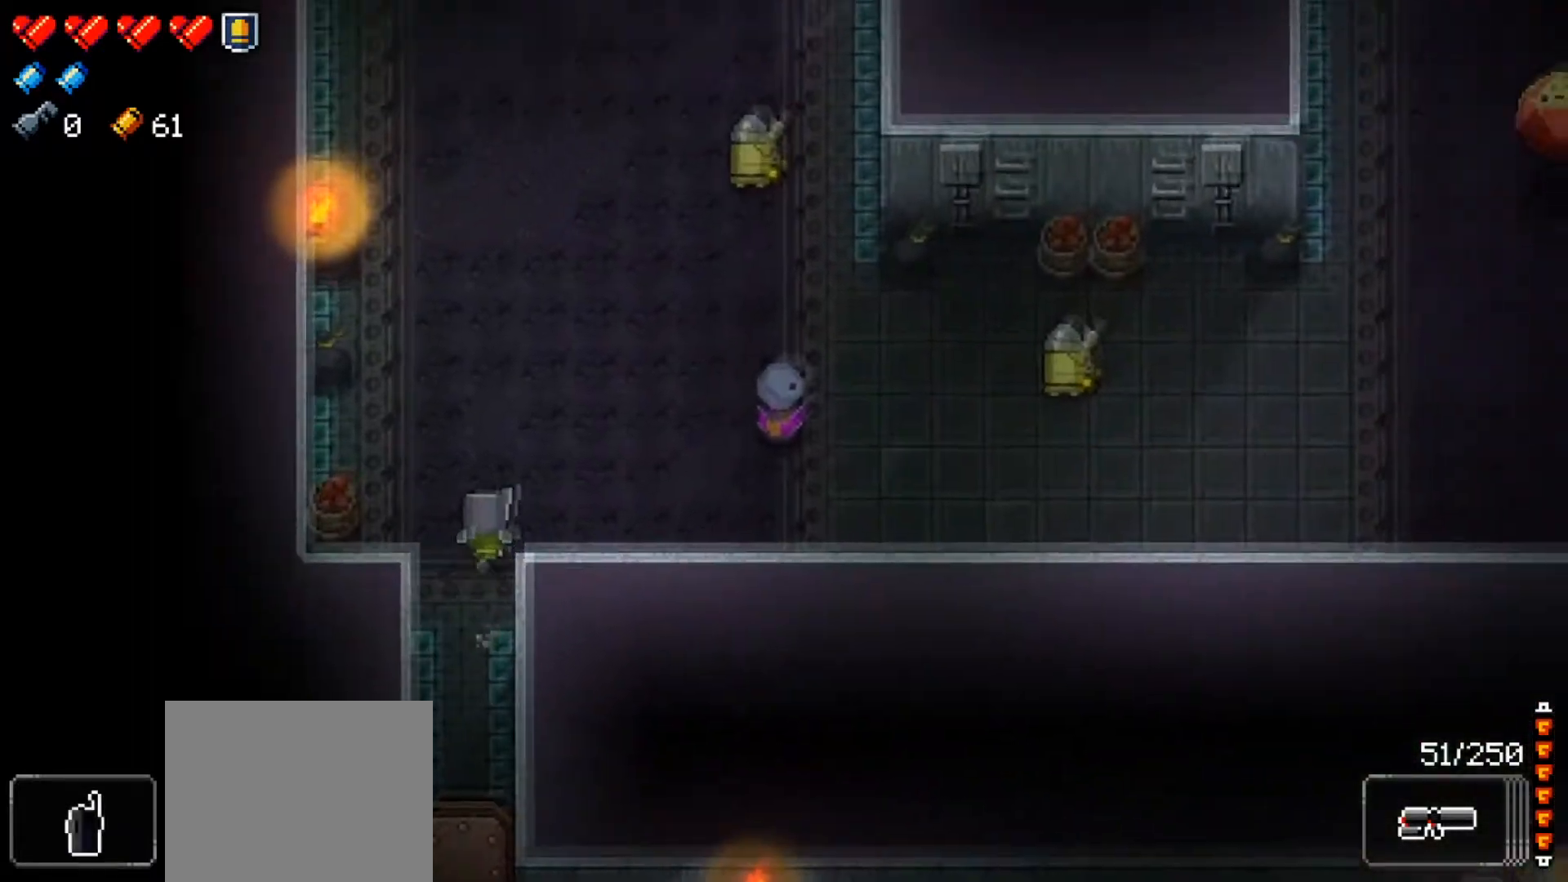
{"buttons": ["R1"], "left_stick": "up-left", "right_stick": "up-right", "events": [[133, "right_stick", "up-right"], [217, "R1", "down"], [250, "left_stick", "up-left"], [367, "R1", "up"], [384, "R1", "down"]]}
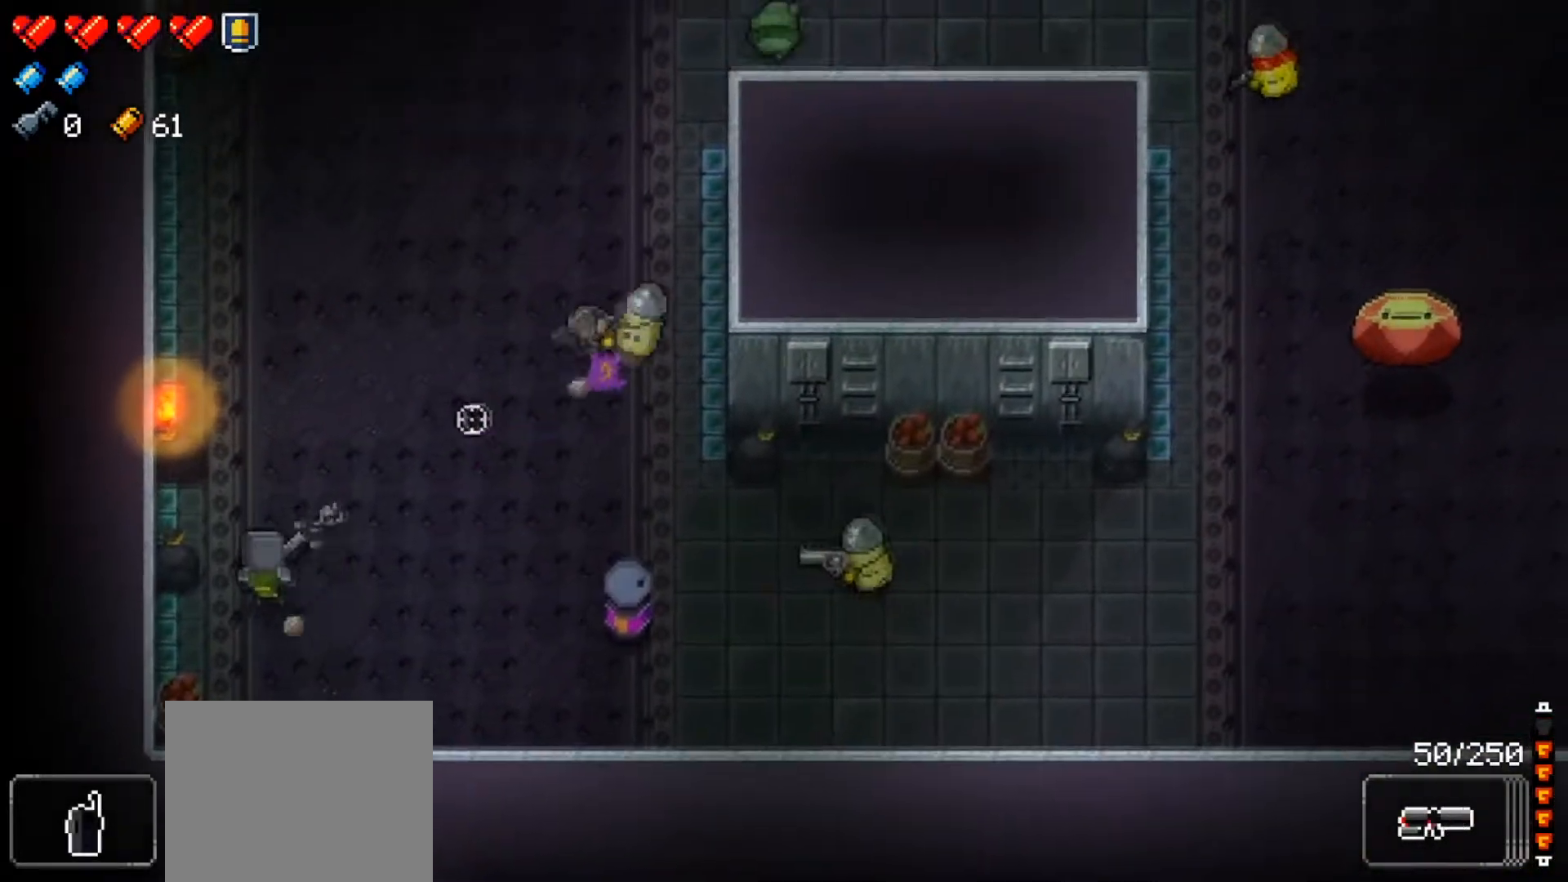
{"buttons": ["R1"], "left_stick": "up", "right_stick": "up-right", "events": [[16, "R1", "up"], [66, "R1", "down"], [83, "left_stick", "up"], [200, "R1", "up"], [250, "R1", "down"], [383, "R1", "up"], [433, "R1", "down"]]}
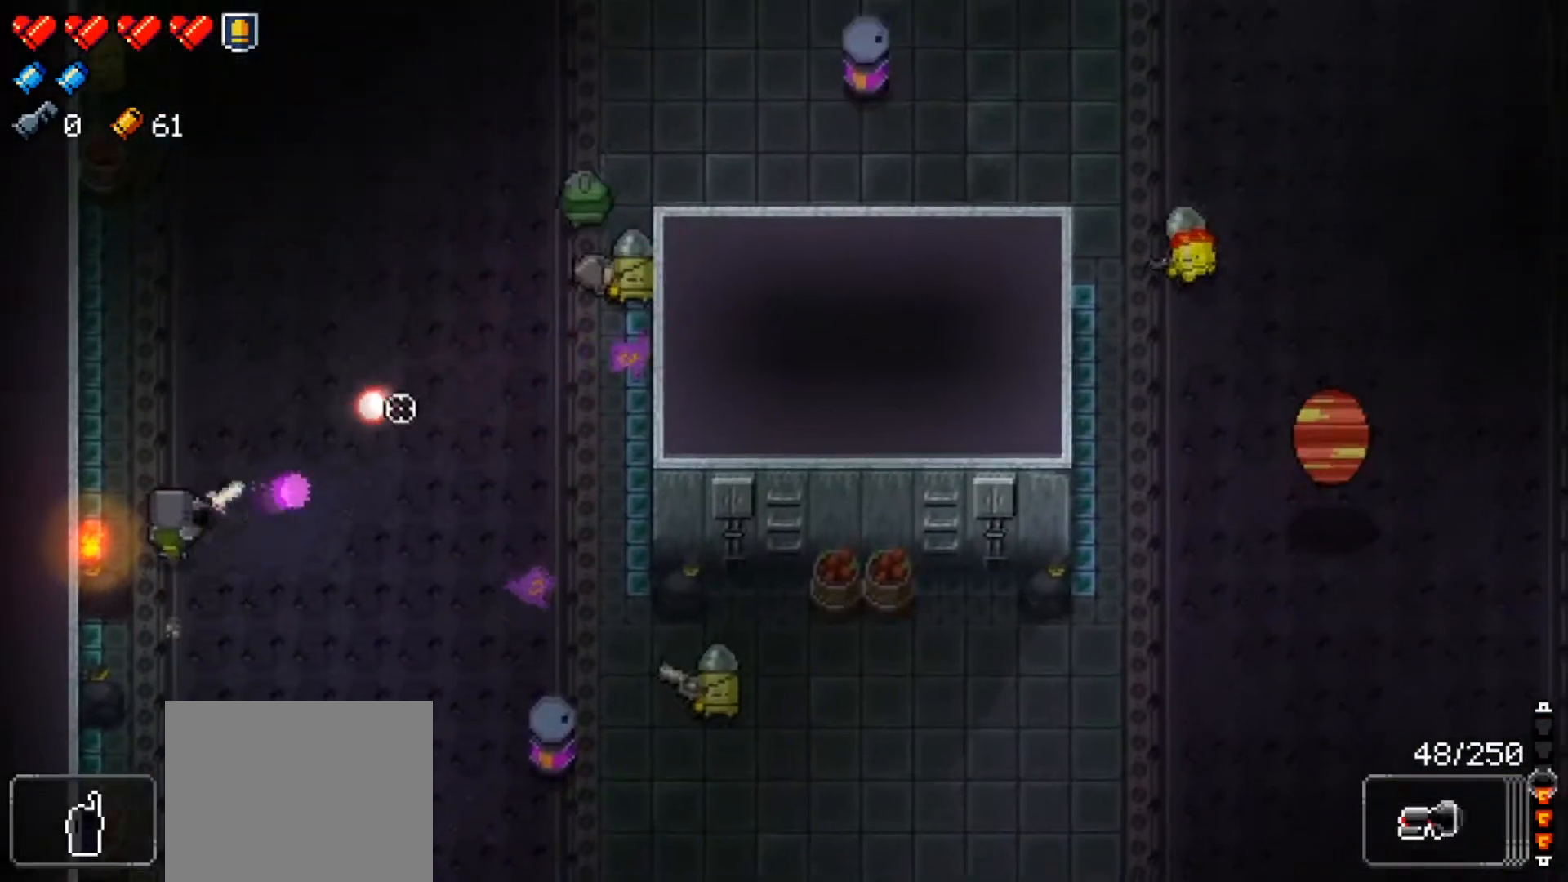
{"buttons": [], "left_stick": "up-left", "right_stick": "up-right", "events": [[50, "left_stick", "down-right"], [67, "R1", "up"], [117, "R1", "down"], [267, "R1", "up"], [317, "R1", "down"], [317, "left_stick", "up"], [450, "R1", "up"], [484, "left_stick", "up-left"]]}
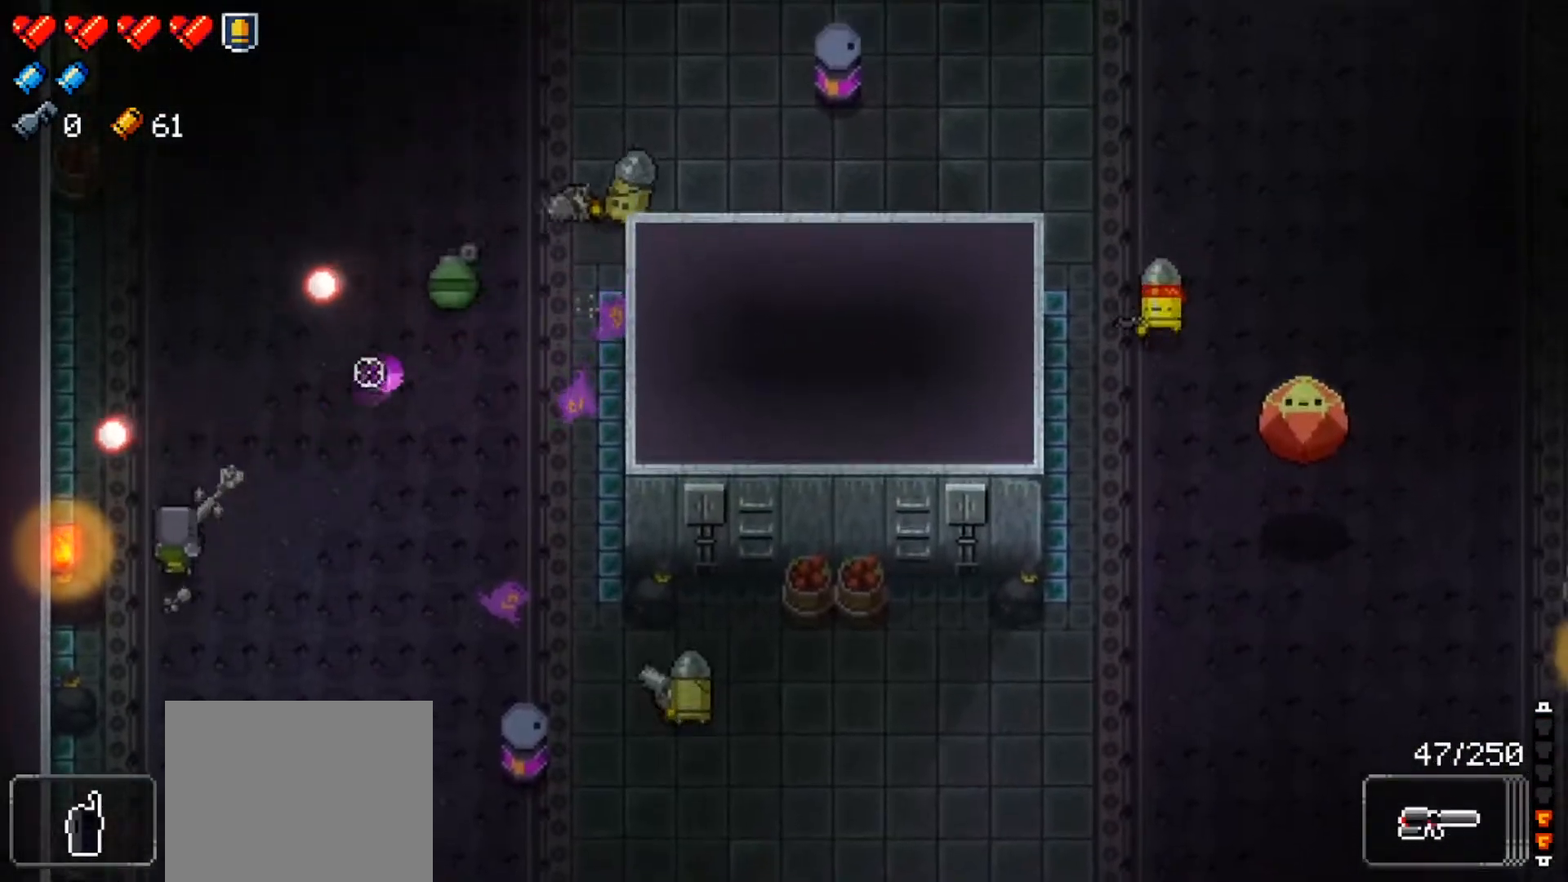
{"buttons": ["R1"], "left_stick": "up", "right_stick": "up-right", "events": [[16, "R1", "down"], [166, "R1", "up"], [166, "left_stick", "center"], [216, "R1", "down"], [266, "left_stick", "up"], [350, "R1", "up"], [417, "R1", "down"]]}
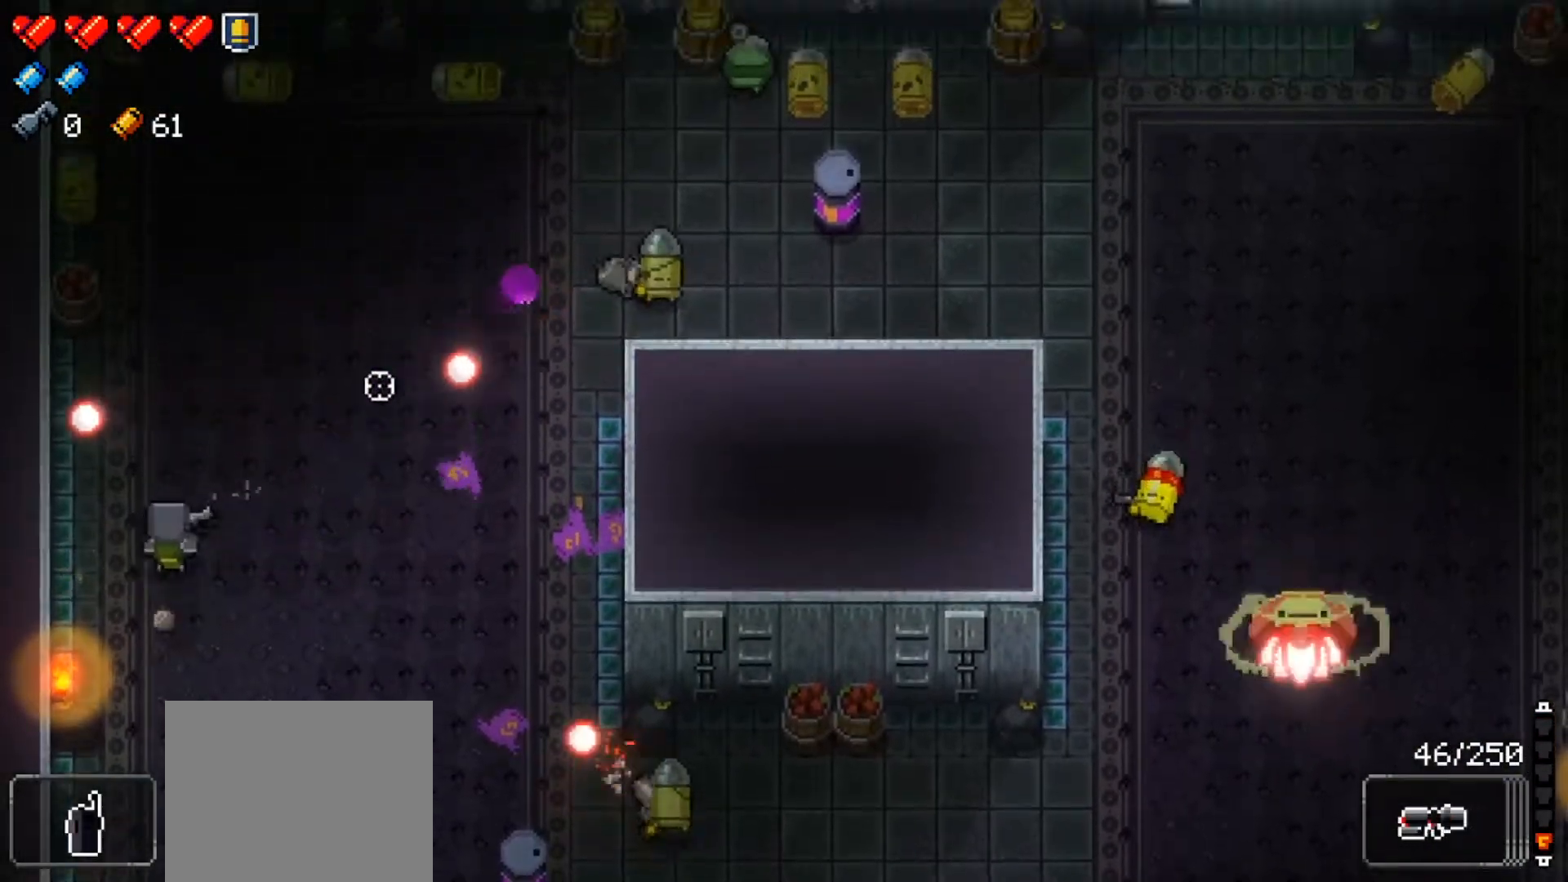
{"buttons": [], "left_stick": "up", "right_stick": "center", "events": [[50, "R1", "up"], [100, "R1", "down"], [217, "right_stick", "center"], [250, "R1", "up"], [284, "Y", "down"], [400, "Y", "up"]]}
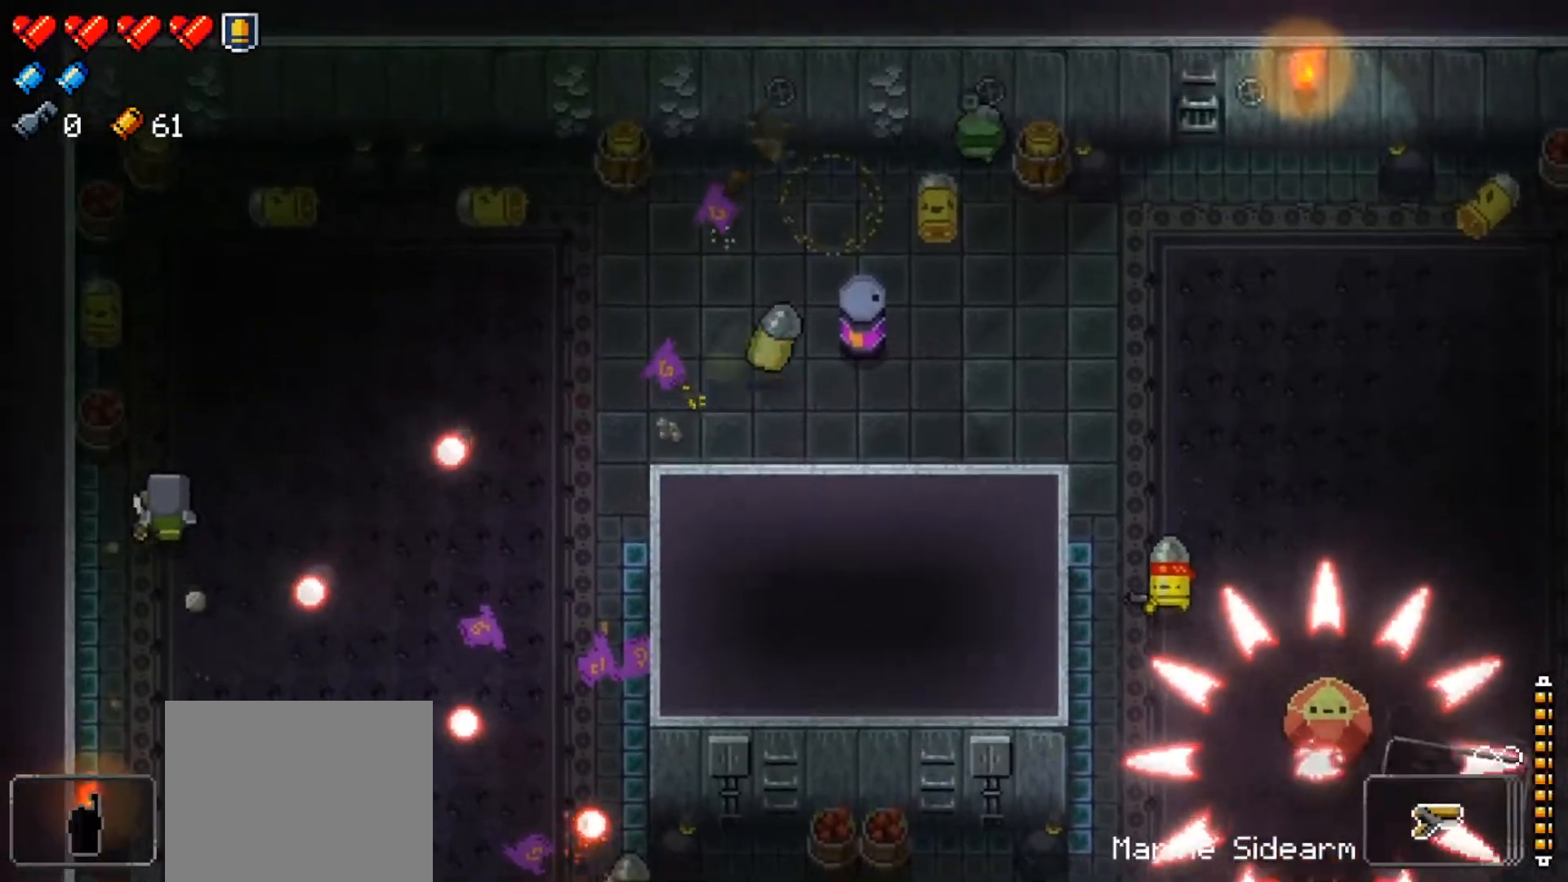
{"buttons": ["R1"], "left_stick": "up-right", "right_stick": "right", "events": [[33, "right_stick", "right"], [50, "R1", "down"], [200, "R1", "up"], [266, "R1", "down"], [333, "left_stick", "up-right"], [367, "R1", "up"], [450, "R1", "down"]]}
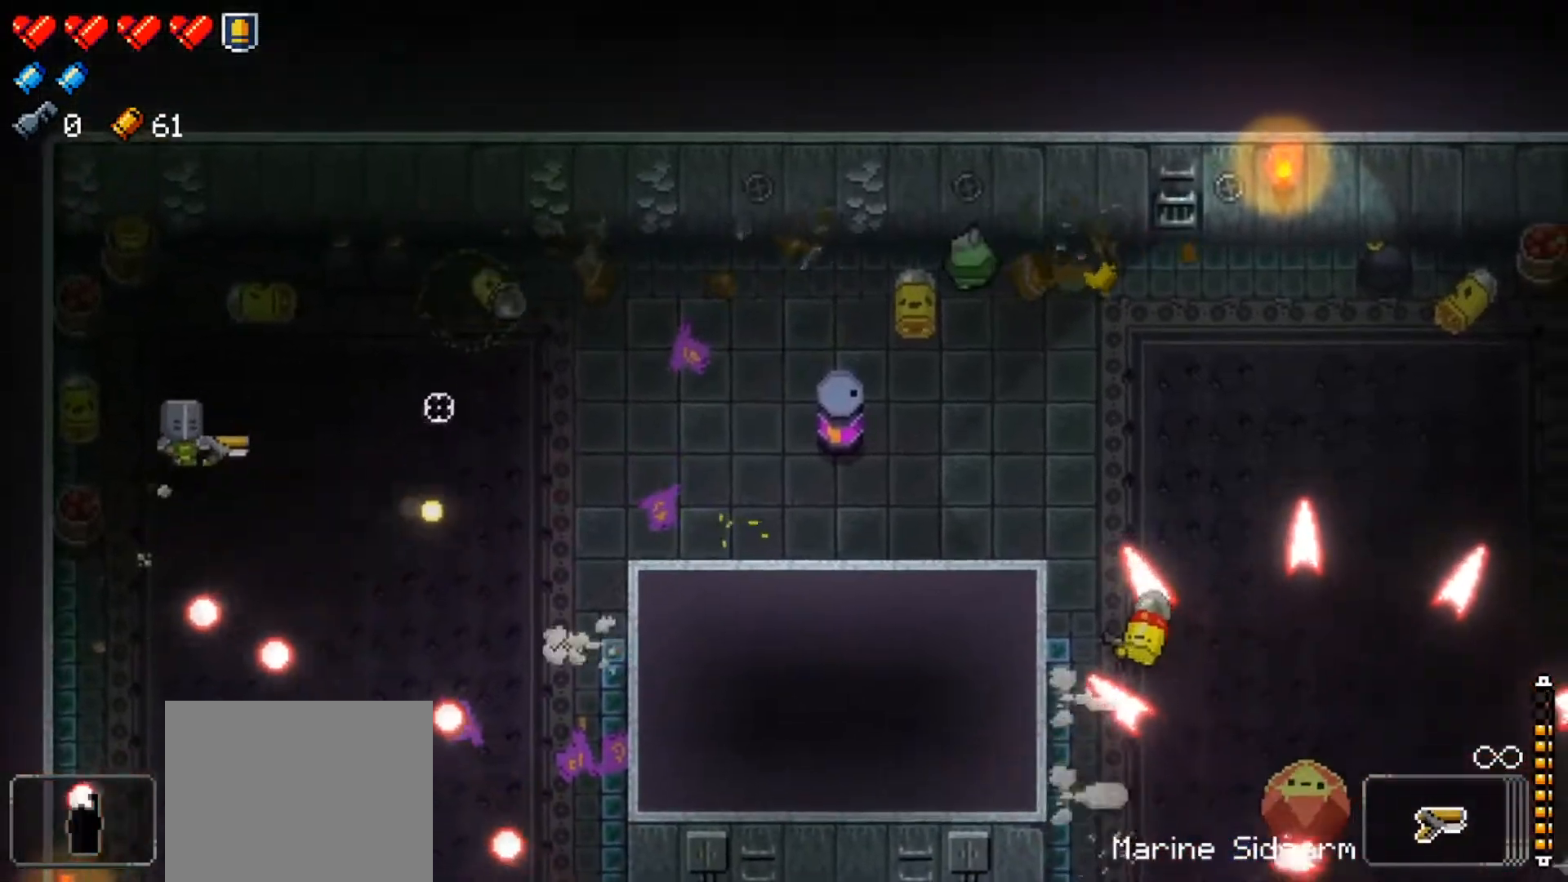
{"buttons": [], "left_stick": "right", "right_stick": "right", "events": [[100, "R1", "up"], [133, "R1", "down"], [284, "R1", "up"], [334, "R1", "down"], [450, "R1", "up"], [450, "left_stick", "right"]]}
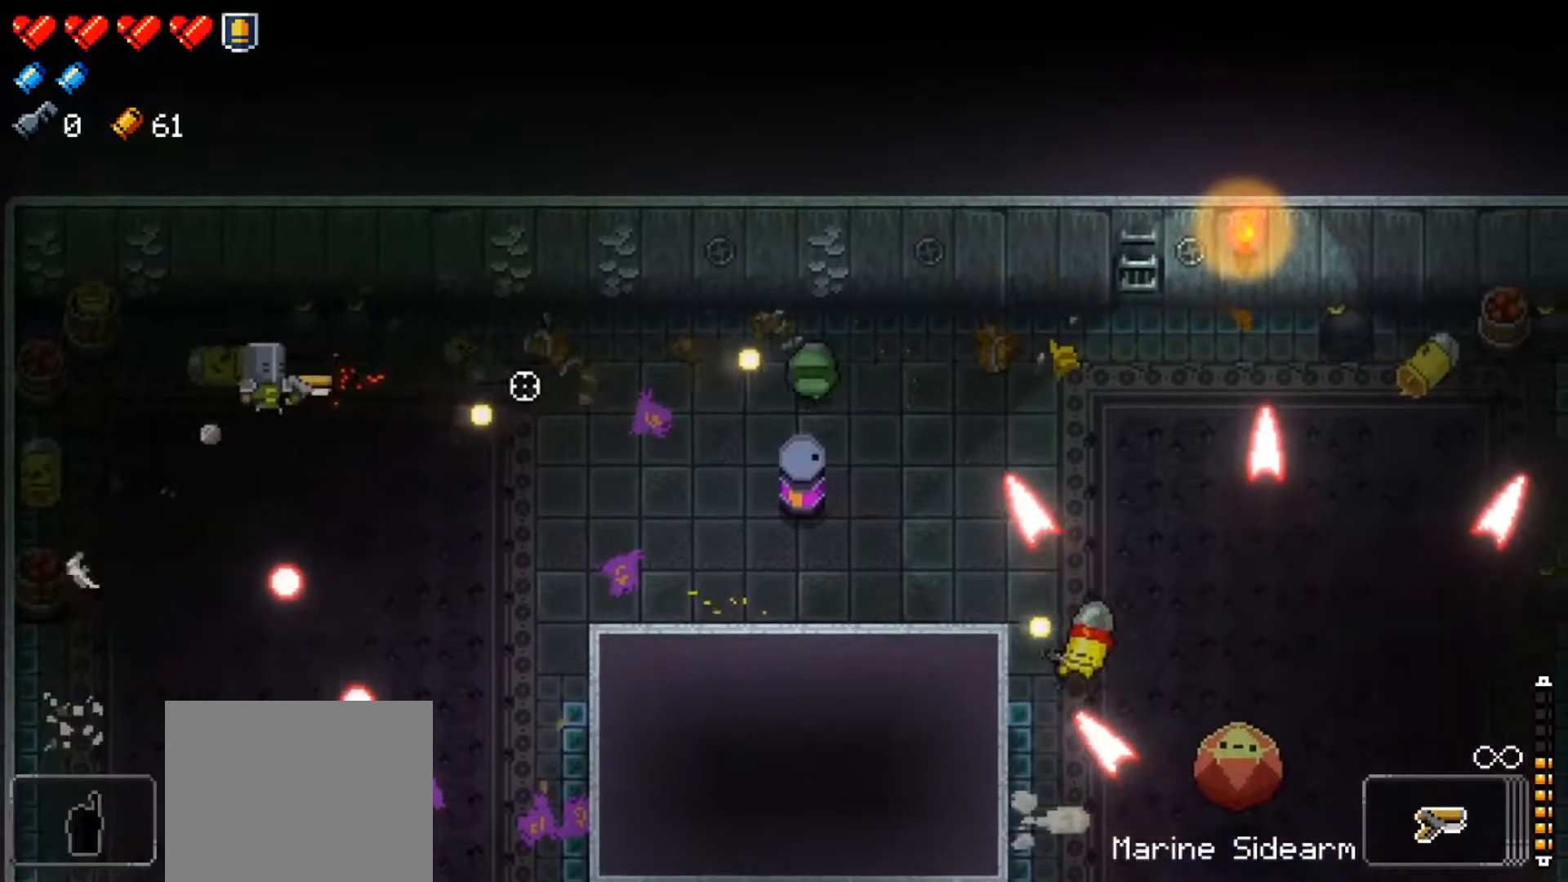
{"buttons": ["R1"], "left_stick": "right", "right_stick": "right", "events": [[34, "R1", "down"], [151, "R1", "up"], [234, "R1", "down"], [351, "R1", "up"], [418, "R1", "down"]]}
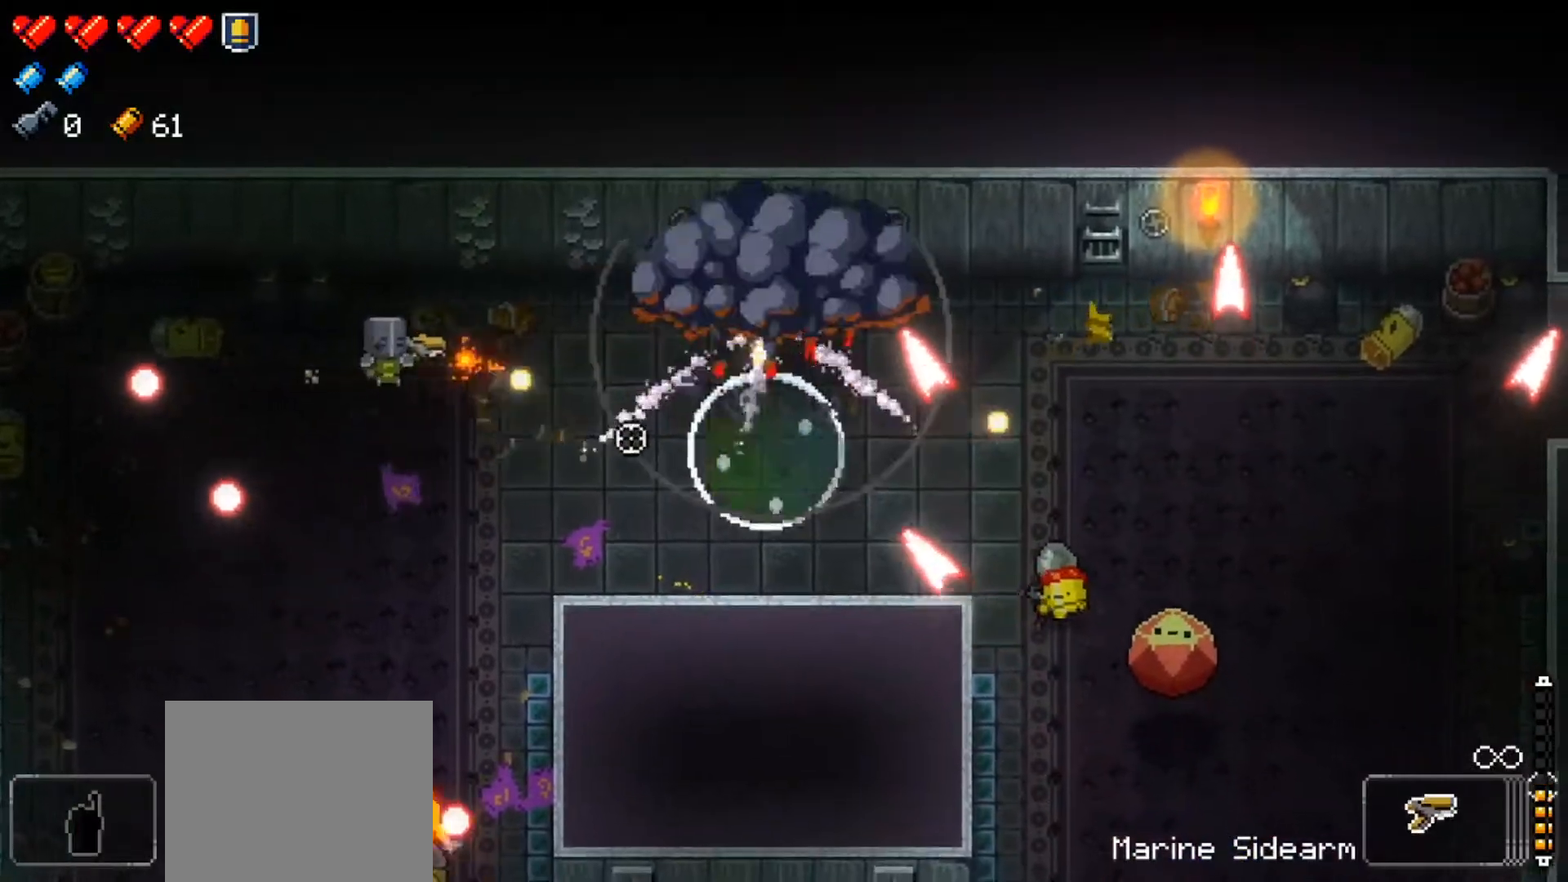
{"buttons": ["L1", "R1"], "left_stick": "right", "right_stick": "right", "events": [[50, "R1", "up"], [117, "R1", "down"], [234, "R1", "up"], [317, "R1", "down"], [434, "R1", "up"], [501, "L1", "down"], [501, "R1", "down"]]}
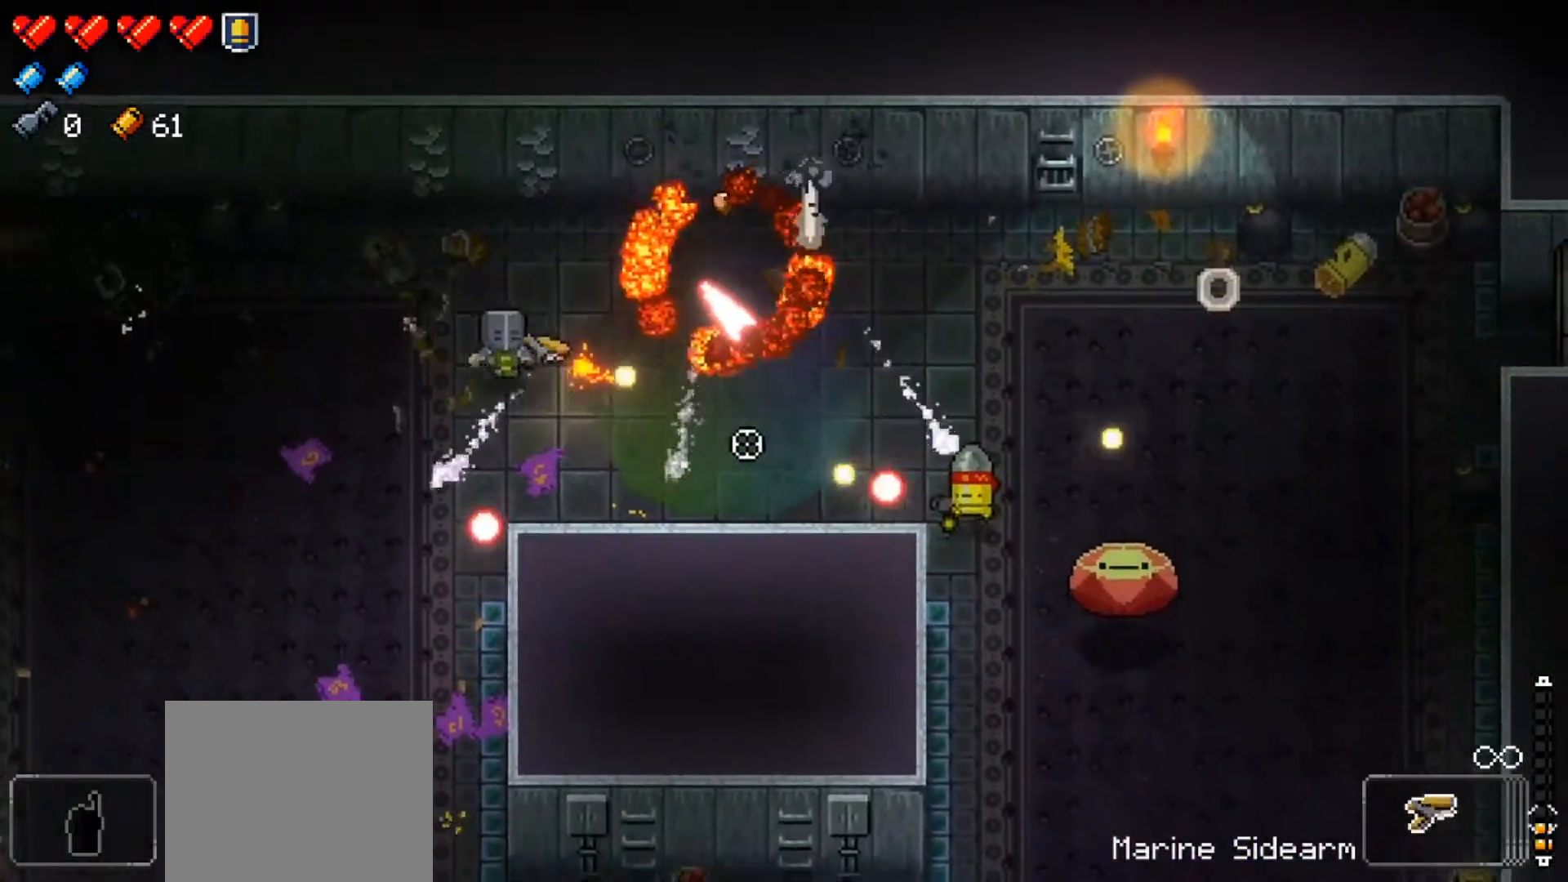
{"buttons": ["L1"], "left_stick": "down-right", "right_stick": "center"}
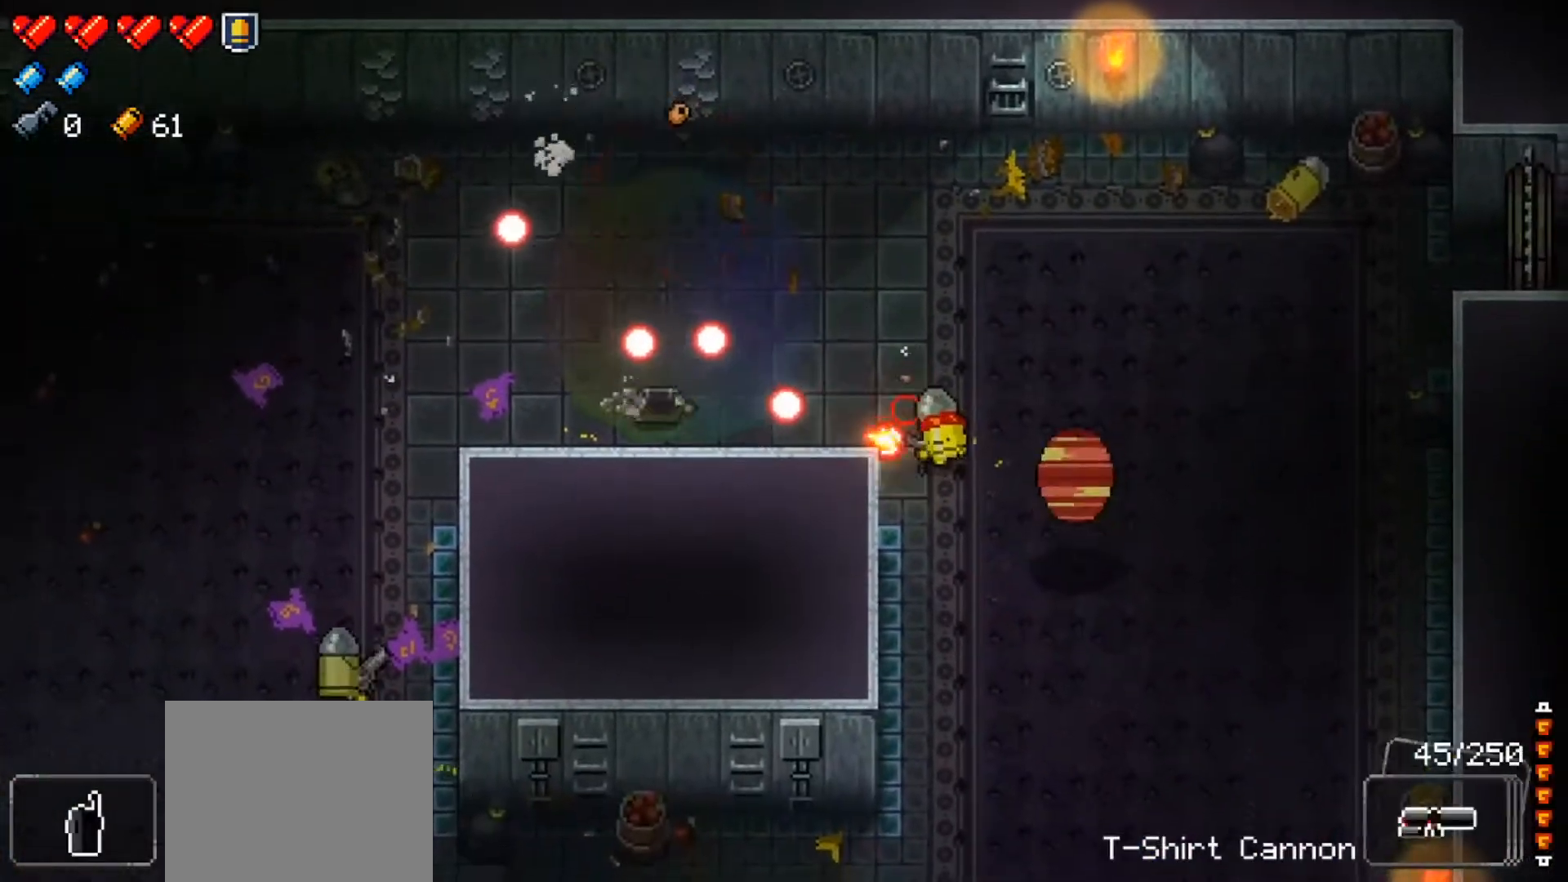
{"buttons": ["L1"], "left_stick": "down-left", "right_stick": "up", "events": [[17, "right_stick", "down"], [33, "R3", "down"], [83, "R1", "down"], [167, "R3", "up"], [184, "L1", "up"], [184, "R1", "up"], [200, "right_stick", "center"], [217, "left_stick", "right"], [384, "L1", "down"], [384, "left_stick", "down-left"], [400, "right_stick", "up"], [434, "L3", "down"], [501, "L3", "up"]]}
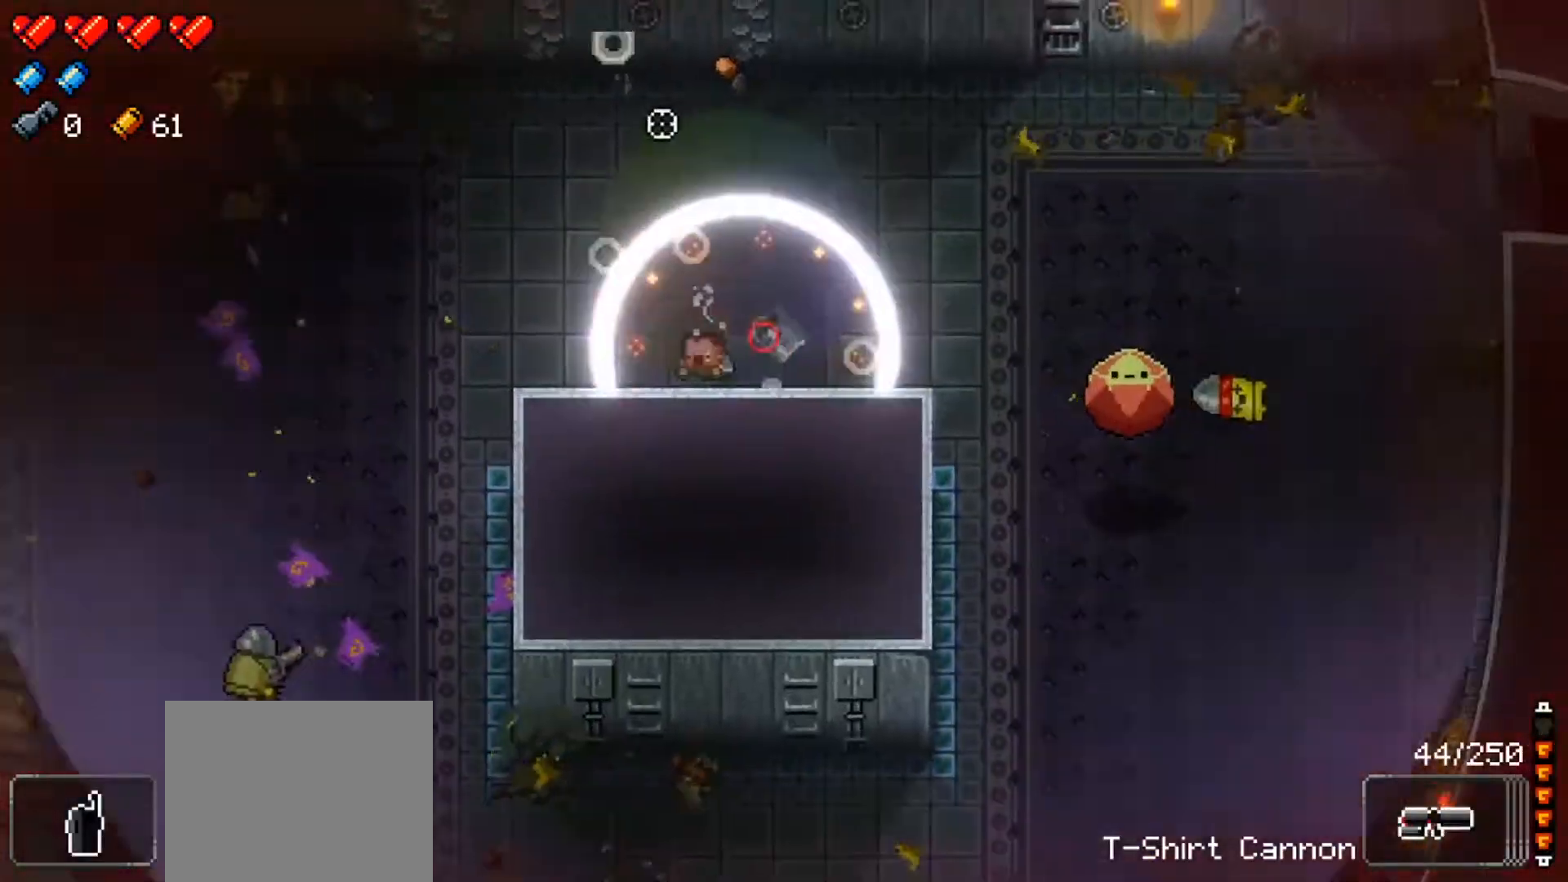
{"buttons": [], "left_stick": "left", "right_stick": "center", "events": [[33, "left_stick", "left"], [83, "L1", "up"], [333, "right_stick", "left"], [433, "right_stick", "center"]]}
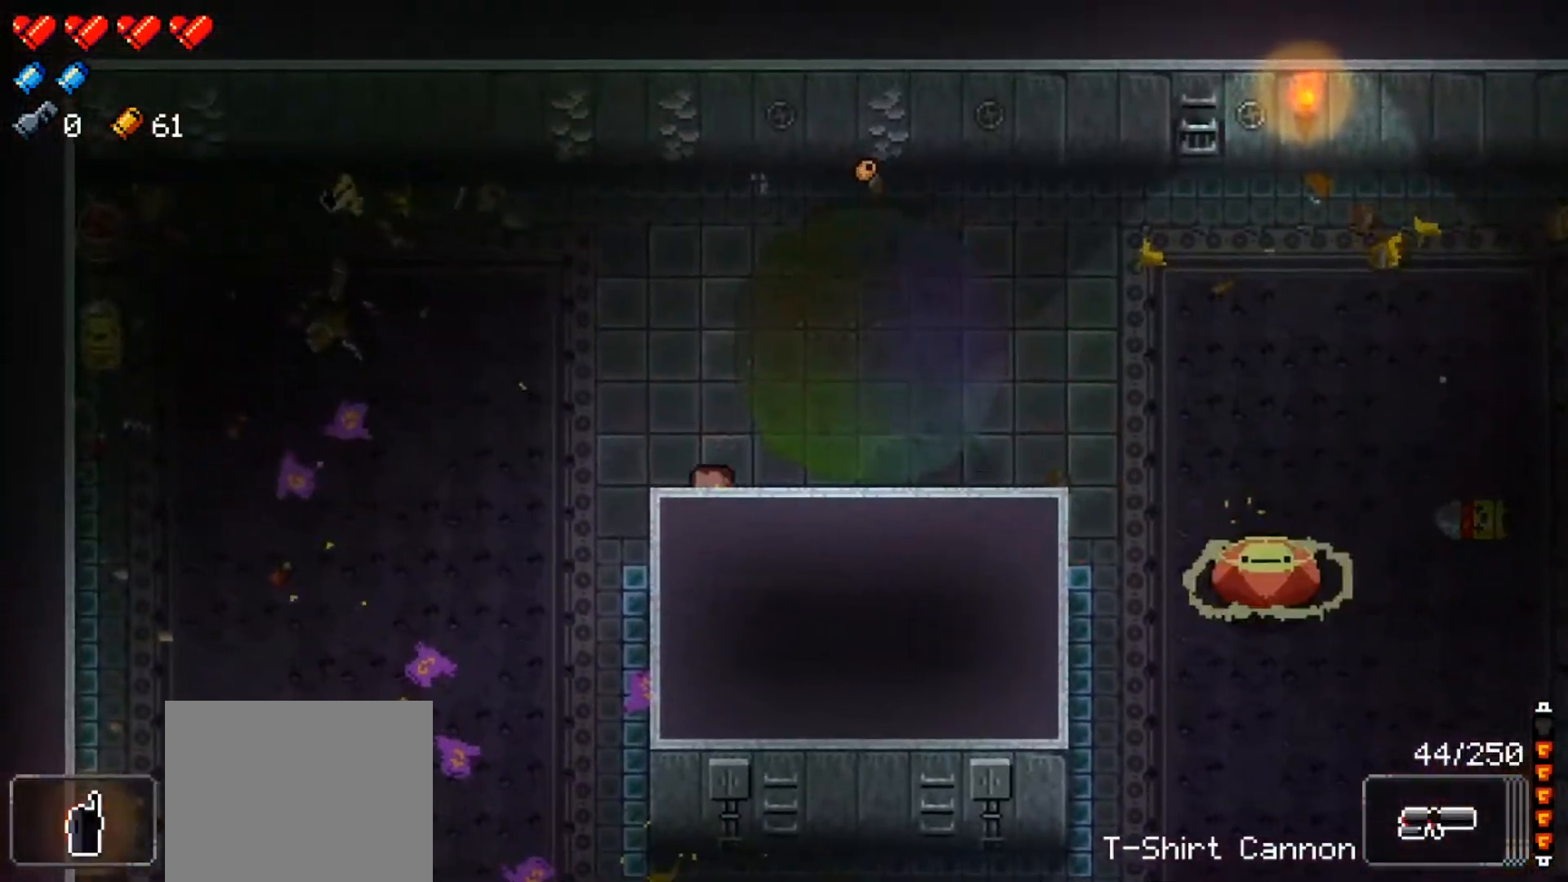
{"buttons": ["R1"], "left_stick": "up-left", "right_stick": "down-left", "events": [[33, "left_stick", "down-left"], [33, "right_stick", "down-left"], [50, "R1", "down"], [167, "R1", "up"], [234, "R1", "down"], [350, "R1", "up"], [384, "left_stick", "up-left"], [434, "R1", "down"]]}
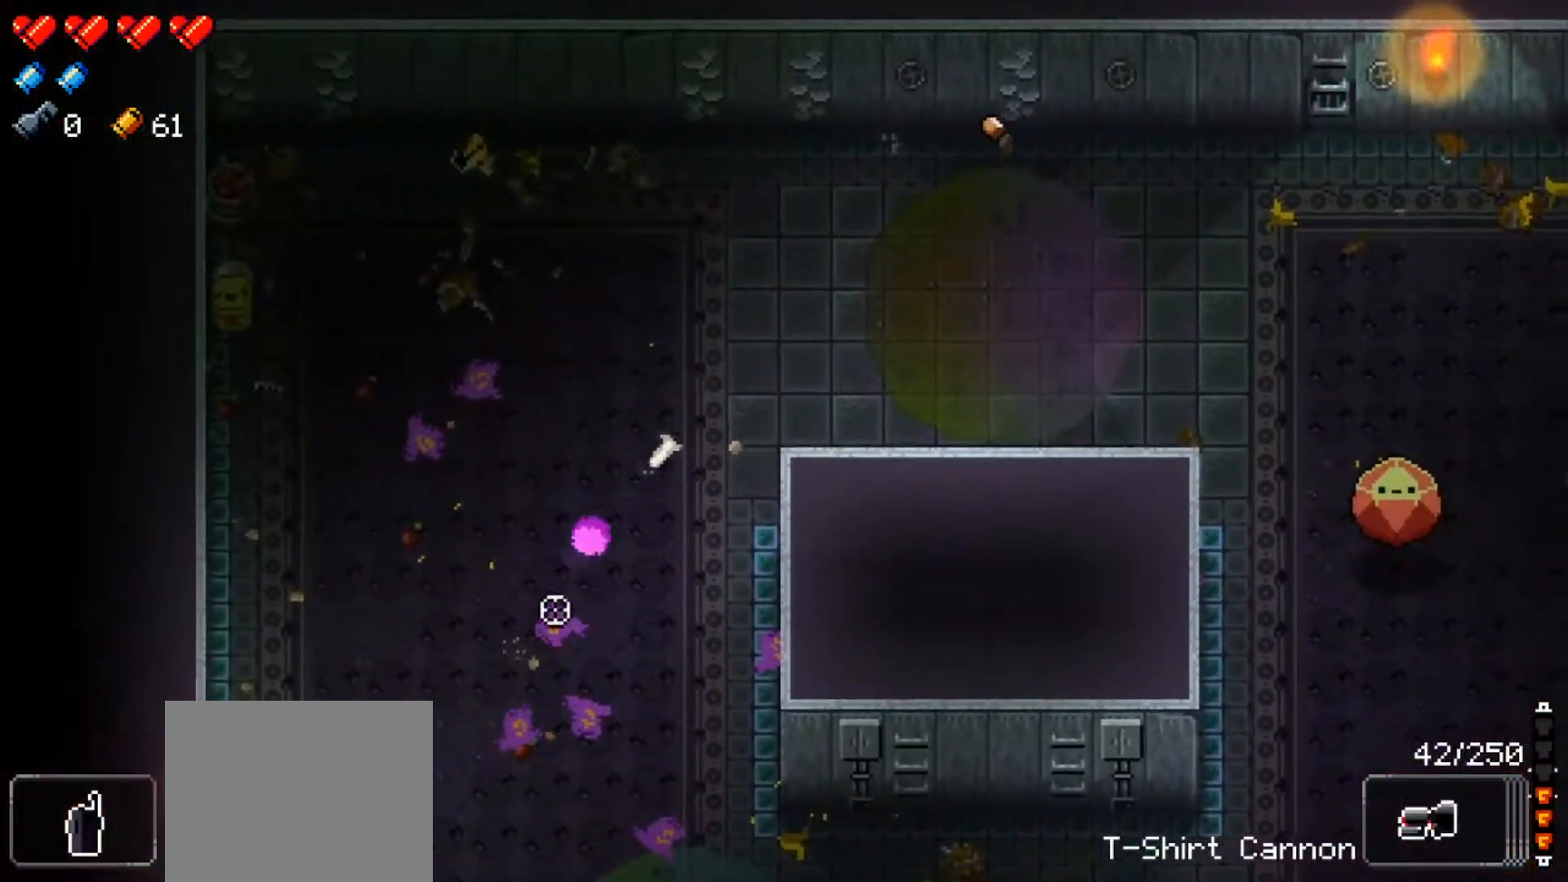
{"buttons": [], "left_stick": "down-right", "right_stick": "down-left", "events": [[50, "R1", "up"], [83, "left_stick", "left"], [133, "R1", "down"], [200, "left_stick", "down-left"], [233, "R1", "up"], [316, "R1", "down"], [433, "R1", "up"], [467, "left_stick", "down-right"]]}
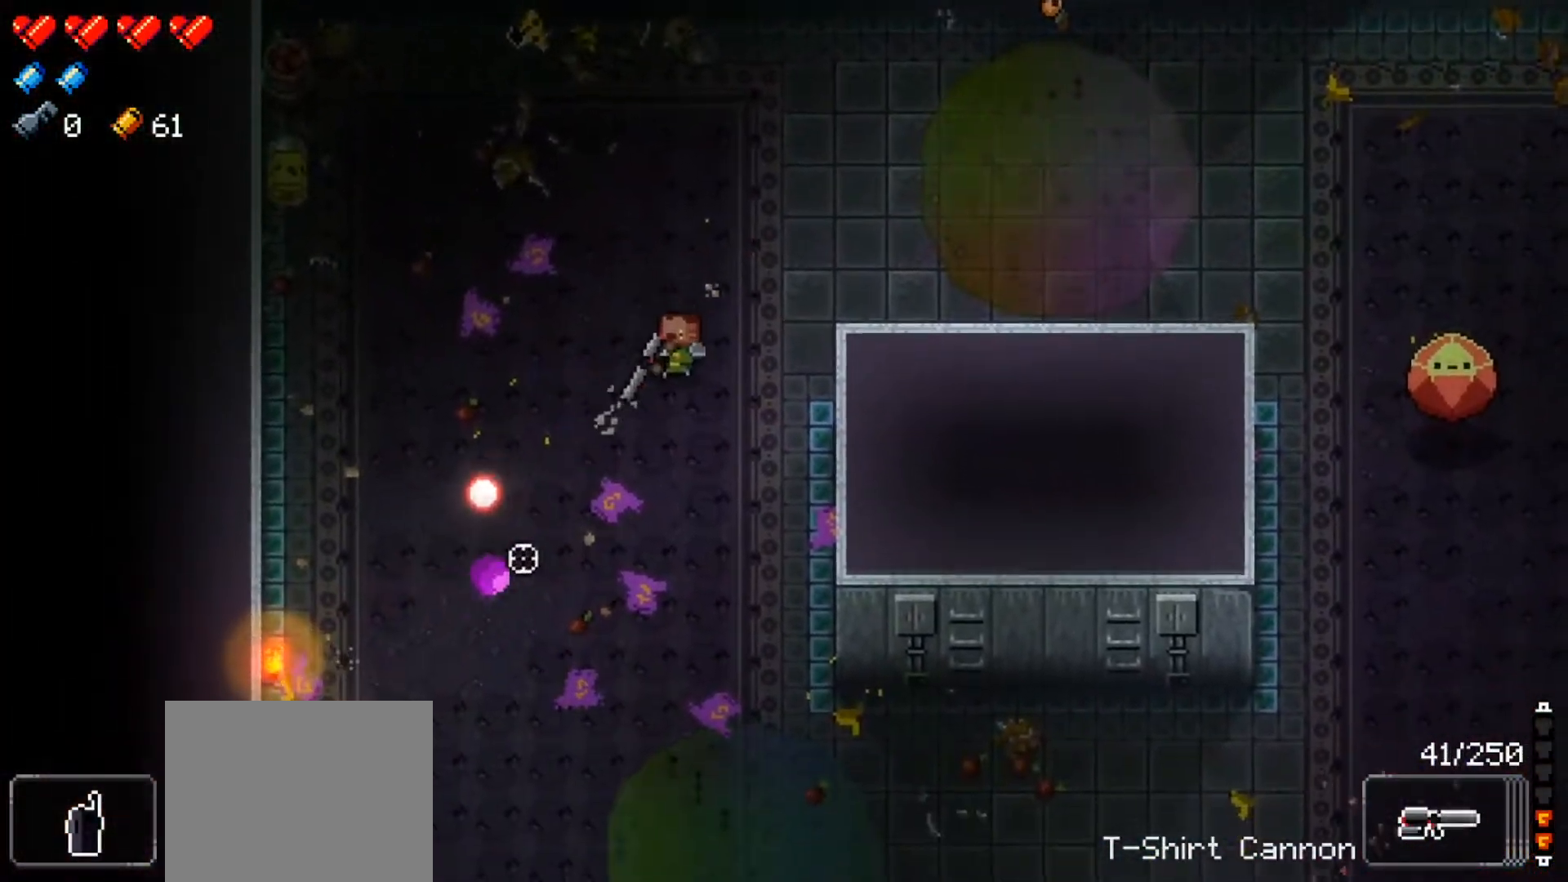
{"buttons": ["R1"], "left_stick": "down", "right_stick": "down-left", "events": [[17, "R1", "down"], [133, "R1", "up"], [234, "R1", "down"], [300, "left_stick", "down-left"], [350, "R1", "up"], [434, "left_stick", "down"], [450, "R1", "down"]]}
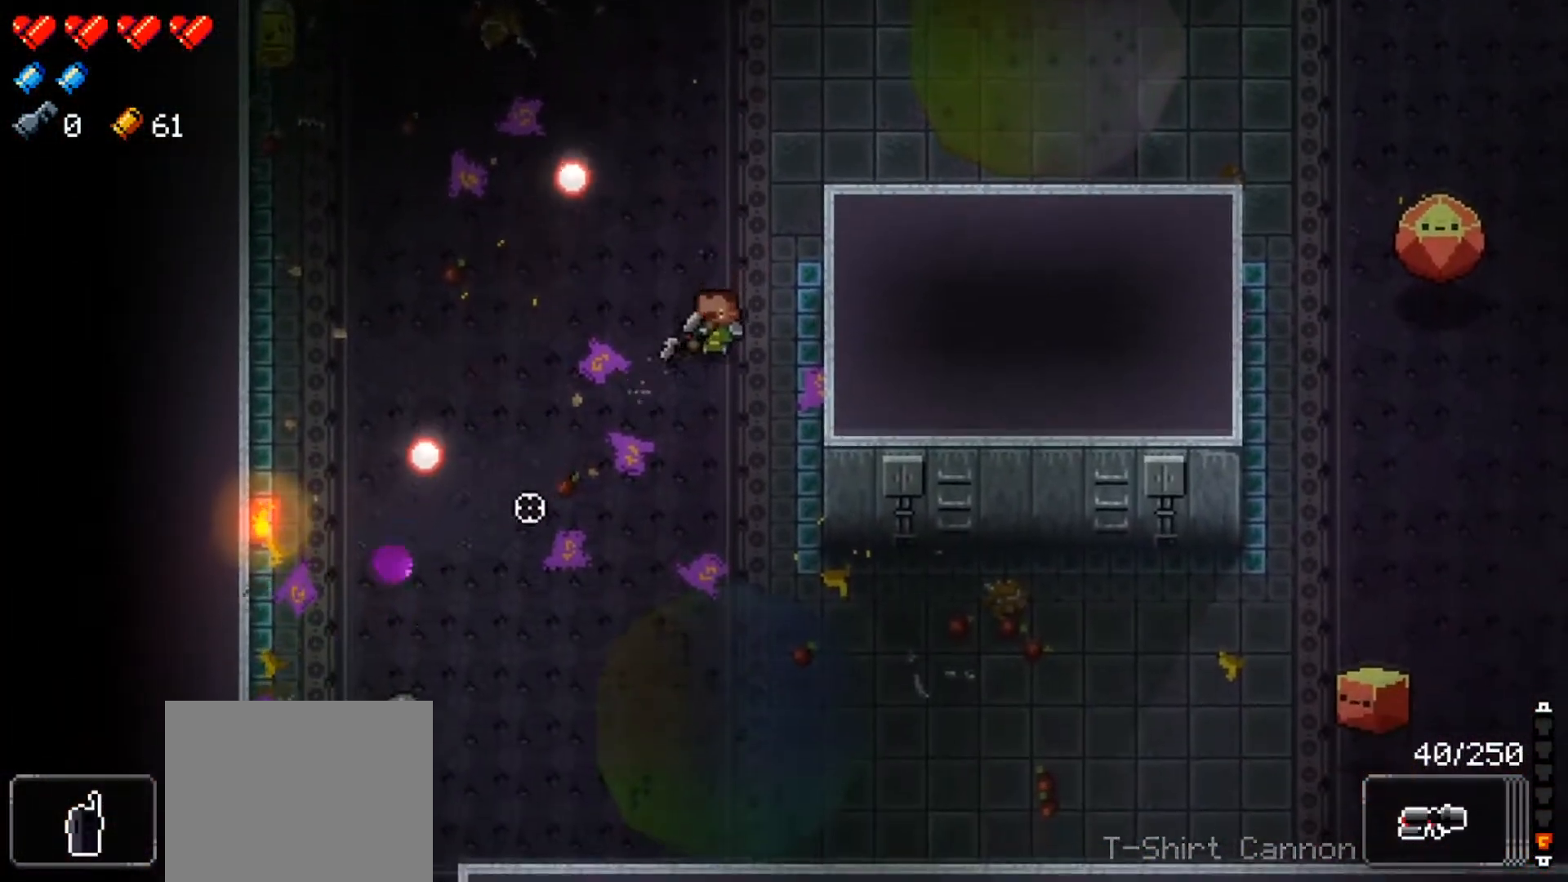
{"buttons": [], "left_stick": "up", "right_stick": "center", "events": [[51, "R1", "up"], [167, "left_stick", "down-right"], [251, "right_stick", "center"], [301, "left_stick", "up"], [351, "Y", "down"], [484, "Y", "up"]]}
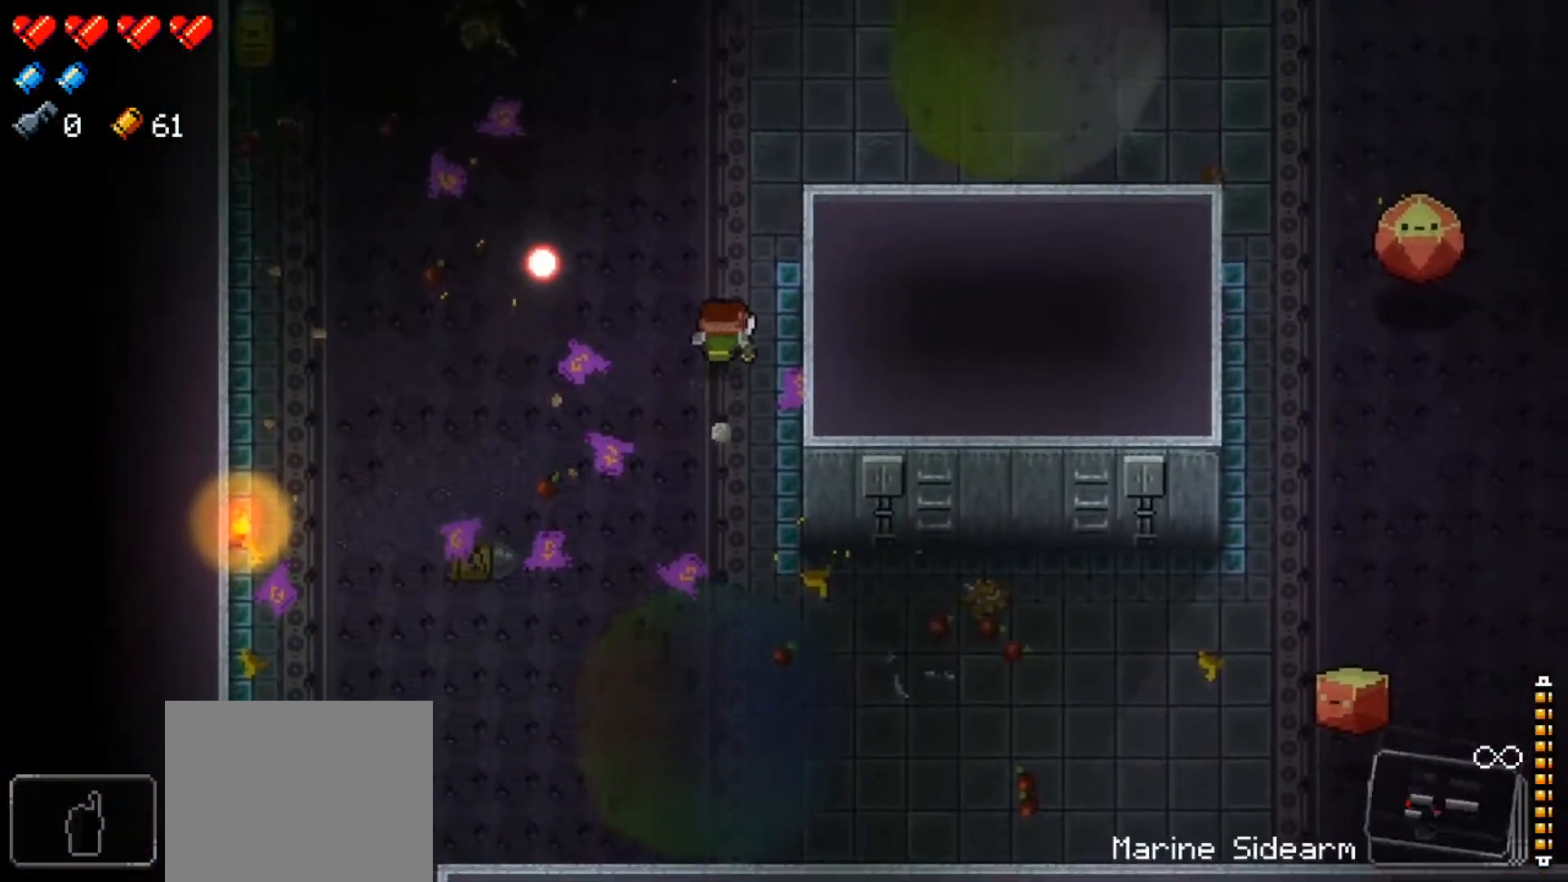
{"buttons": [], "left_stick": "up-left", "right_stick": "right", "events": [[150, "left_stick", "right"], [317, "left_stick", "left"], [367, "left_stick", "up-left"], [450, "right_stick", "right"]]}
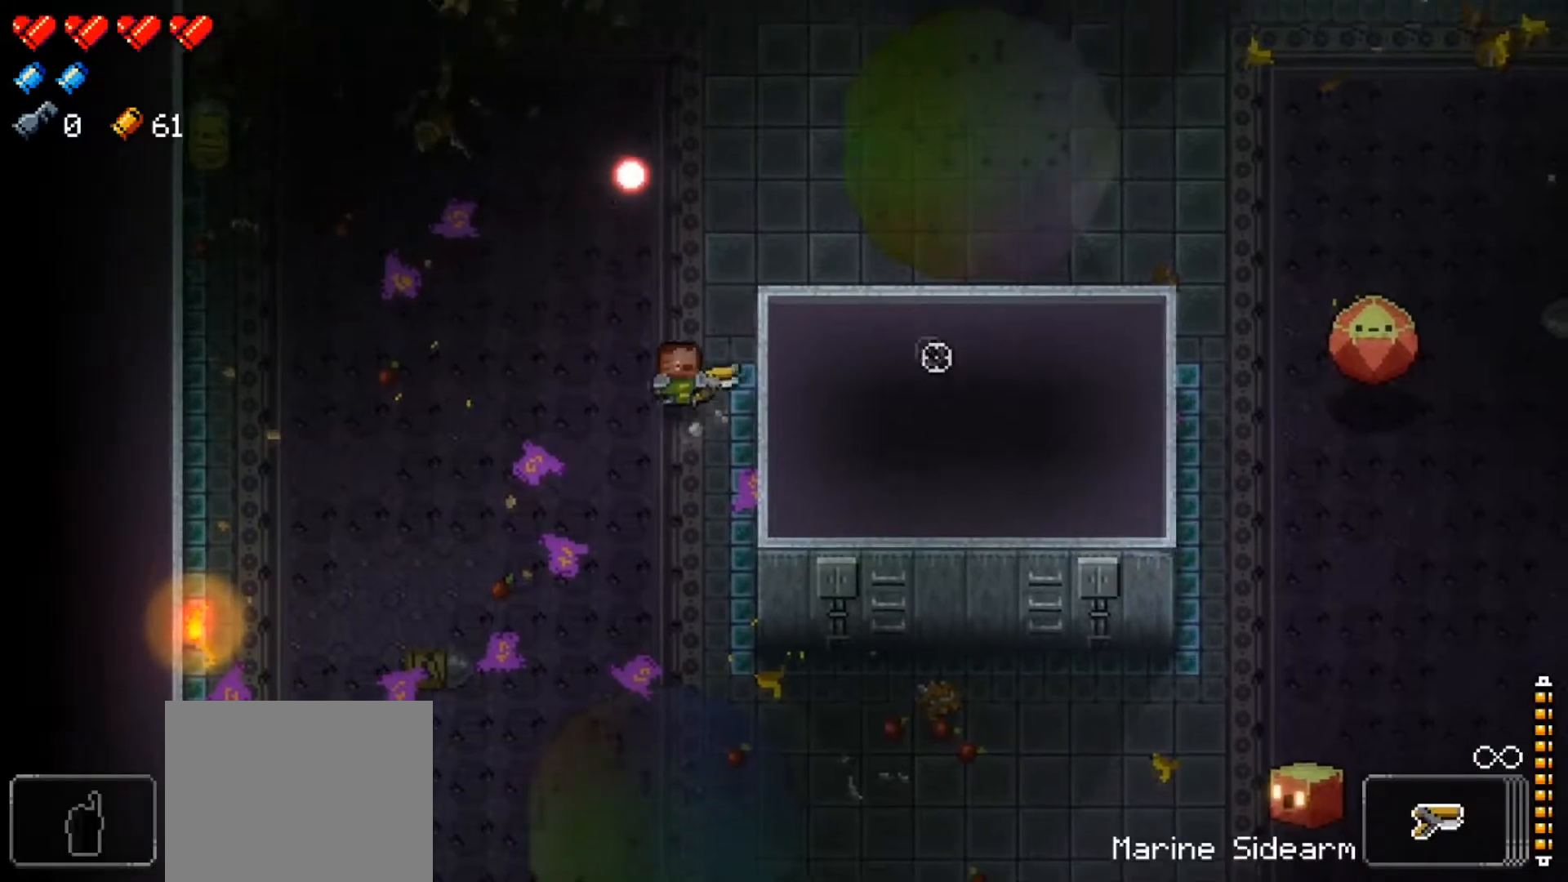
{"buttons": ["R1"], "left_stick": "right", "right_stick": "right", "events": [[66, "left_stick", "up-right"], [116, "right_stick", "center"], [200, "Y", "down"], [300, "Y", "up"], [450, "right_stick", "right"], [483, "R1", "down"], [483, "left_stick", "right"]]}
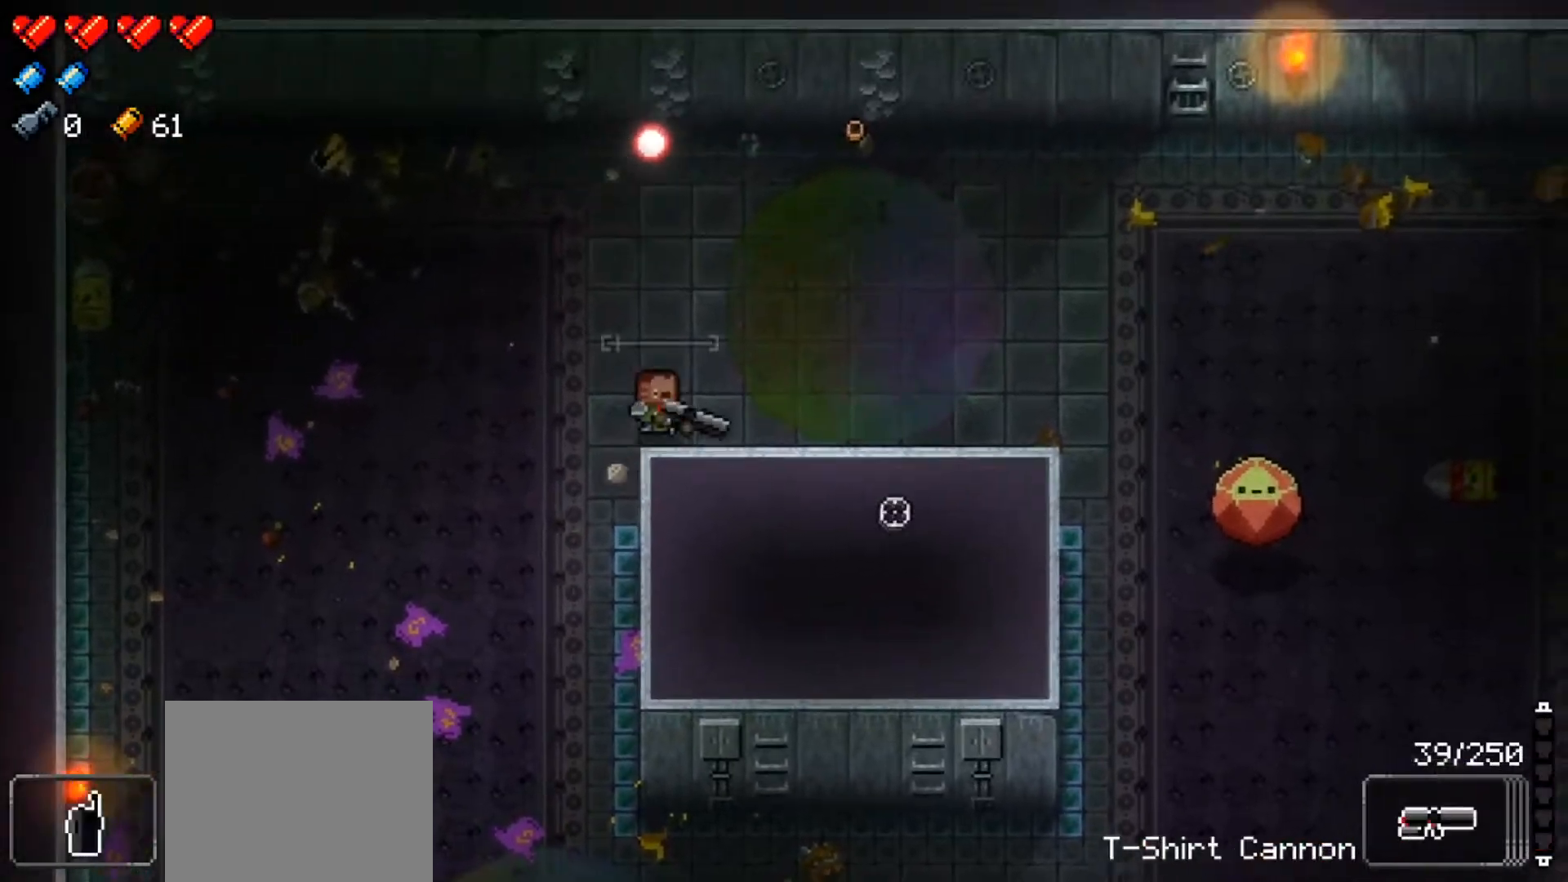
{"buttons": ["R1"], "left_stick": "left", "right_stick": "right", "events": [[150, "R1", "up"], [184, "R1", "down"], [334, "R1", "up"], [400, "R1", "down"], [417, "left_stick", "left"]]}
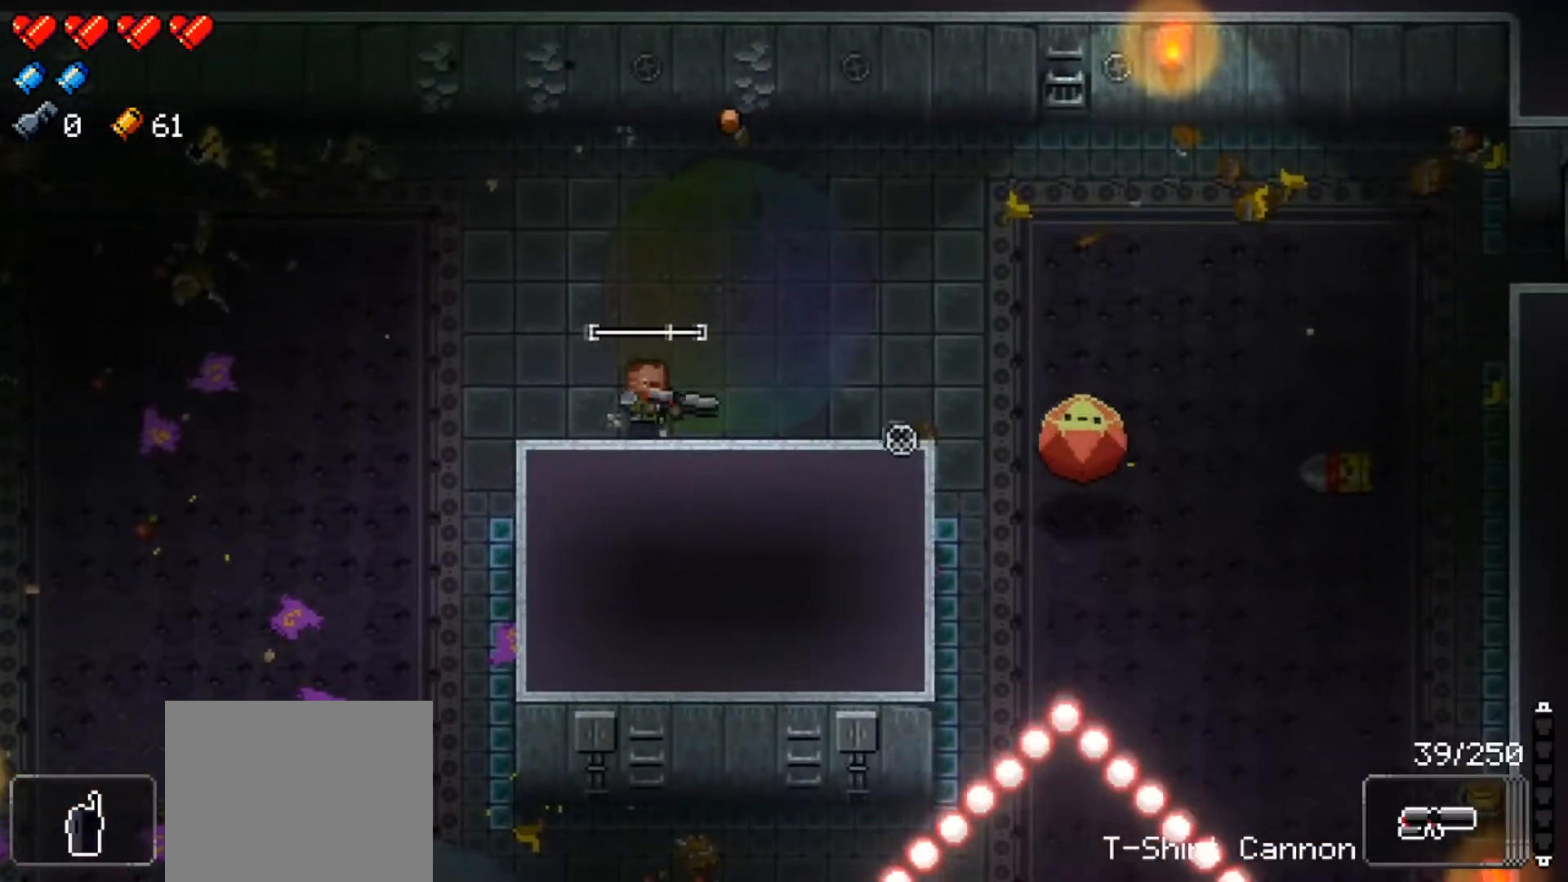
{"buttons": ["R1"], "left_stick": "down", "right_stick": "right", "events": [[34, "R1", "up"], [117, "R1", "down"], [234, "R1", "up"], [251, "left_stick", "up"], [317, "R1", "down"], [368, "left_stick", "right"], [418, "R1", "up"], [484, "left_stick", "down"], [501, "R1", "down"]]}
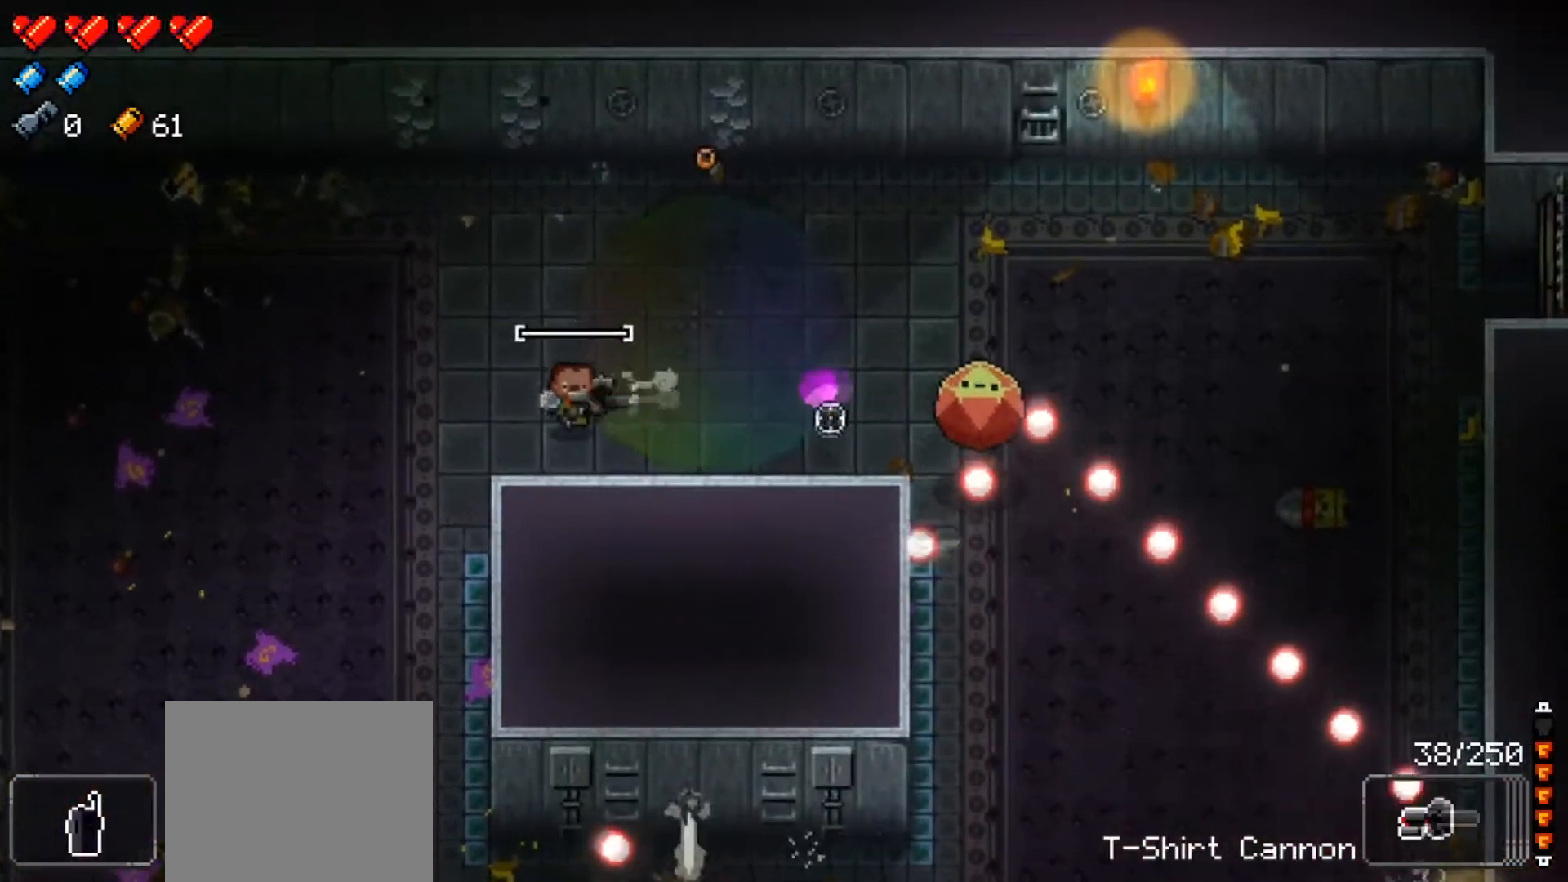
{"buttons": ["R1"], "left_stick": "right", "right_stick": "right", "events": [[17, "left_stick", "right"], [50, "left_stick", "up"], [117, "R1", "up"], [184, "R1", "down"], [250, "left_stick", "right"], [317, "R1", "up"], [384, "R1", "down"]]}
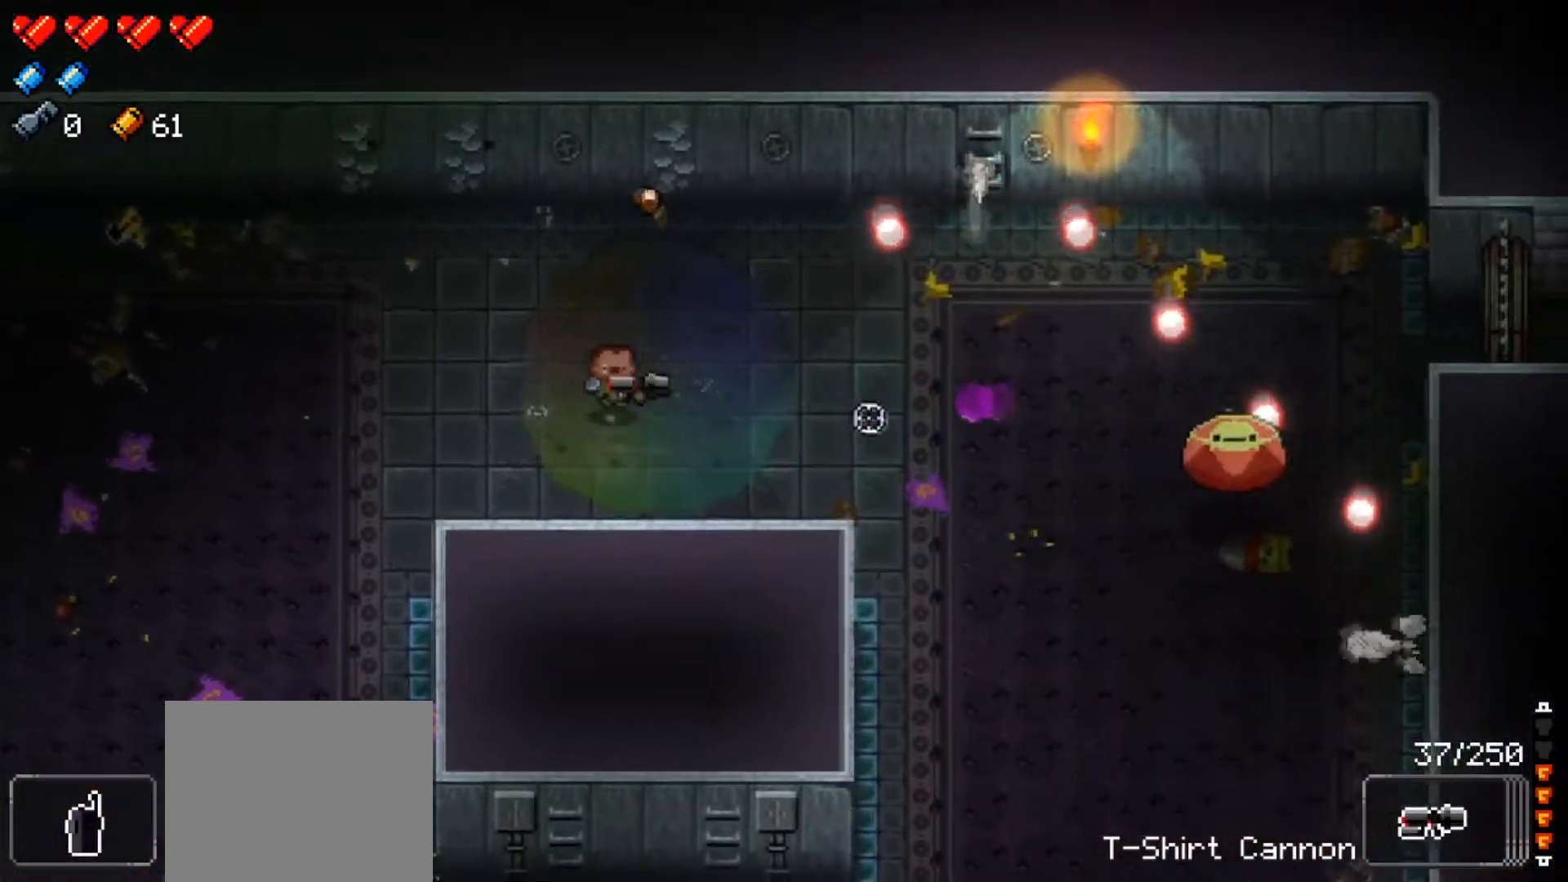
{"buttons": ["R1"], "left_stick": "right", "right_stick": "right", "events": [[16, "R1", "up"], [66, "R1", "down"], [216, "R1", "up"], [283, "R1", "down"], [383, "R1", "up"], [467, "R1", "down"]]}
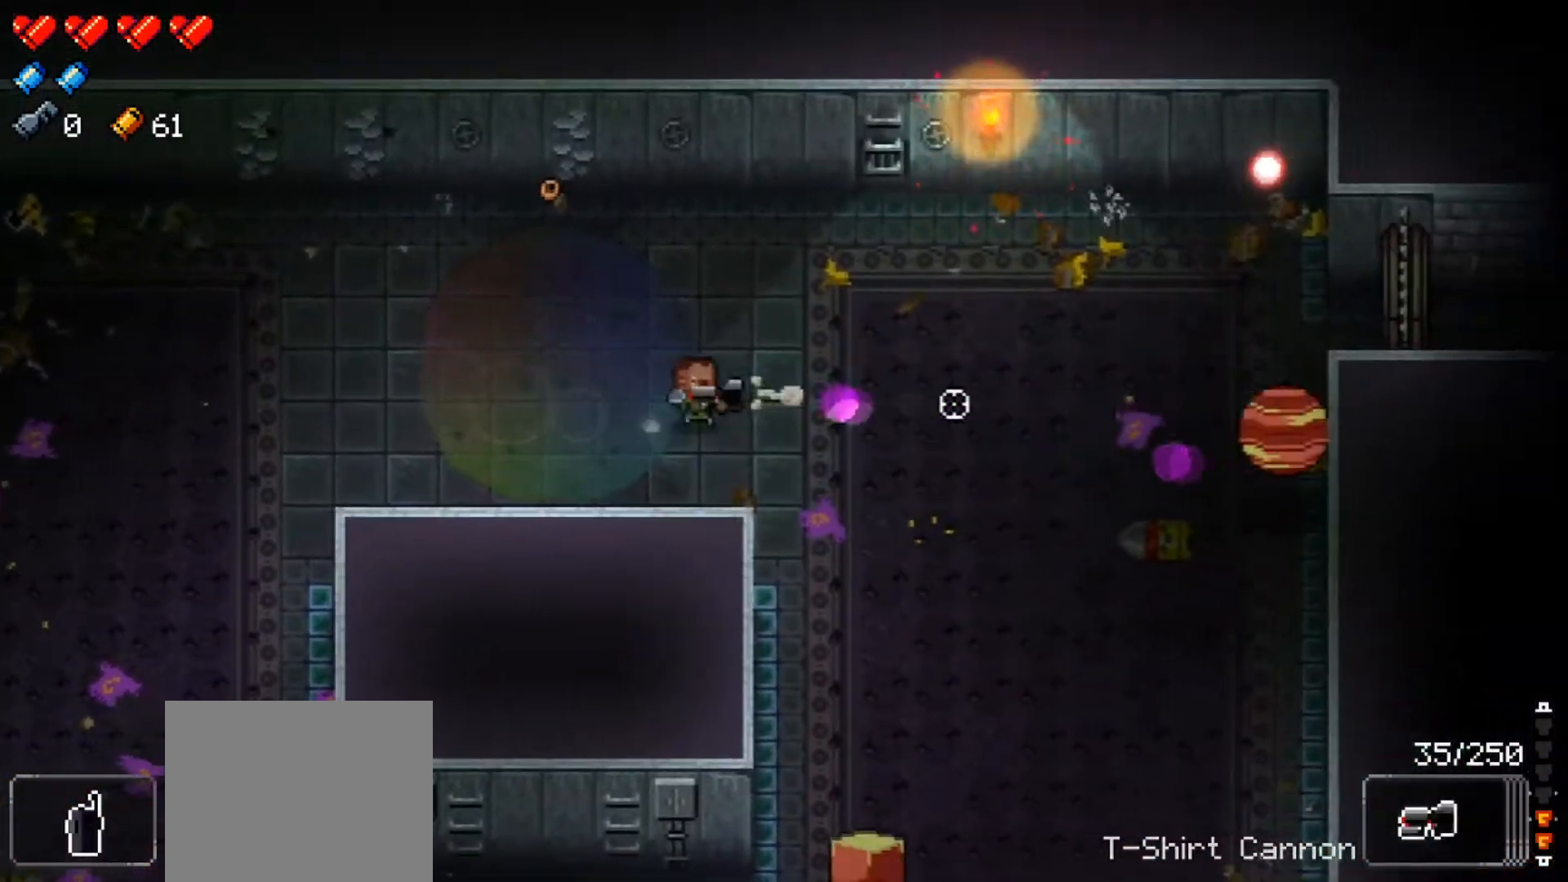
{"buttons": [], "left_stick": "center", "right_stick": "right", "events": [[100, "R1", "up"], [133, "left_stick", "center"], [167, "R1", "down"], [234, "left_stick", "left"], [300, "R1", "up"], [367, "R1", "down"], [417, "left_stick", "center"], [501, "R1", "up"]]}
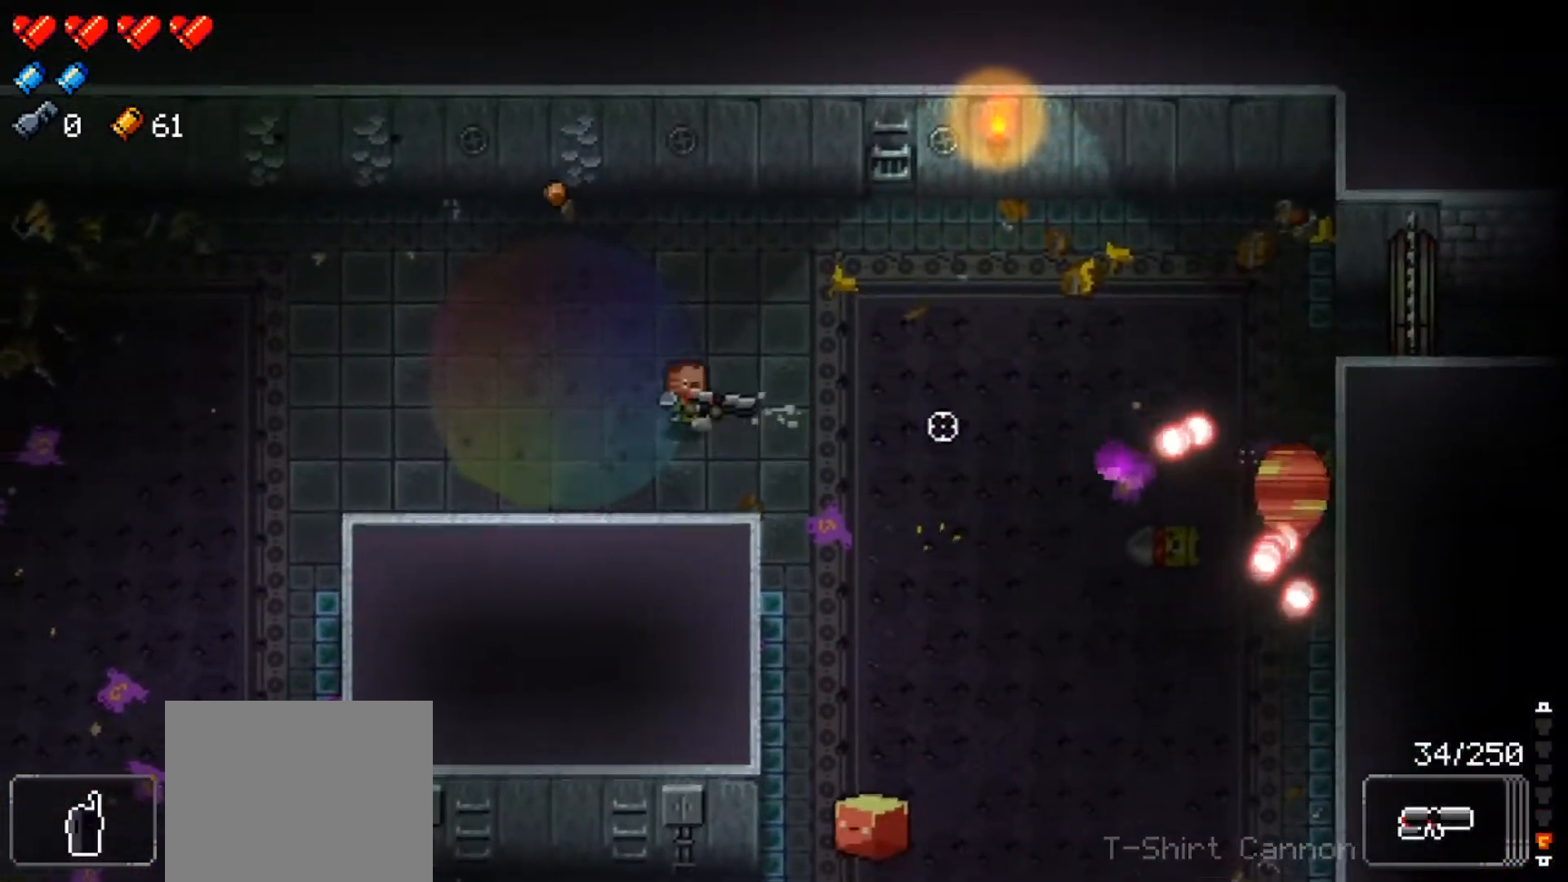
{"buttons": ["R1"], "left_stick": "center", "right_stick": "right", "events": [[16, "left_stick", "up-right"], [66, "left_stick", "up"], [83, "R1", "down"], [166, "left_stick", "up-left"], [216, "R1", "up"], [283, "R1", "down"], [433, "R1", "up"], [433, "left_stick", "center"], [483, "R1", "down"]]}
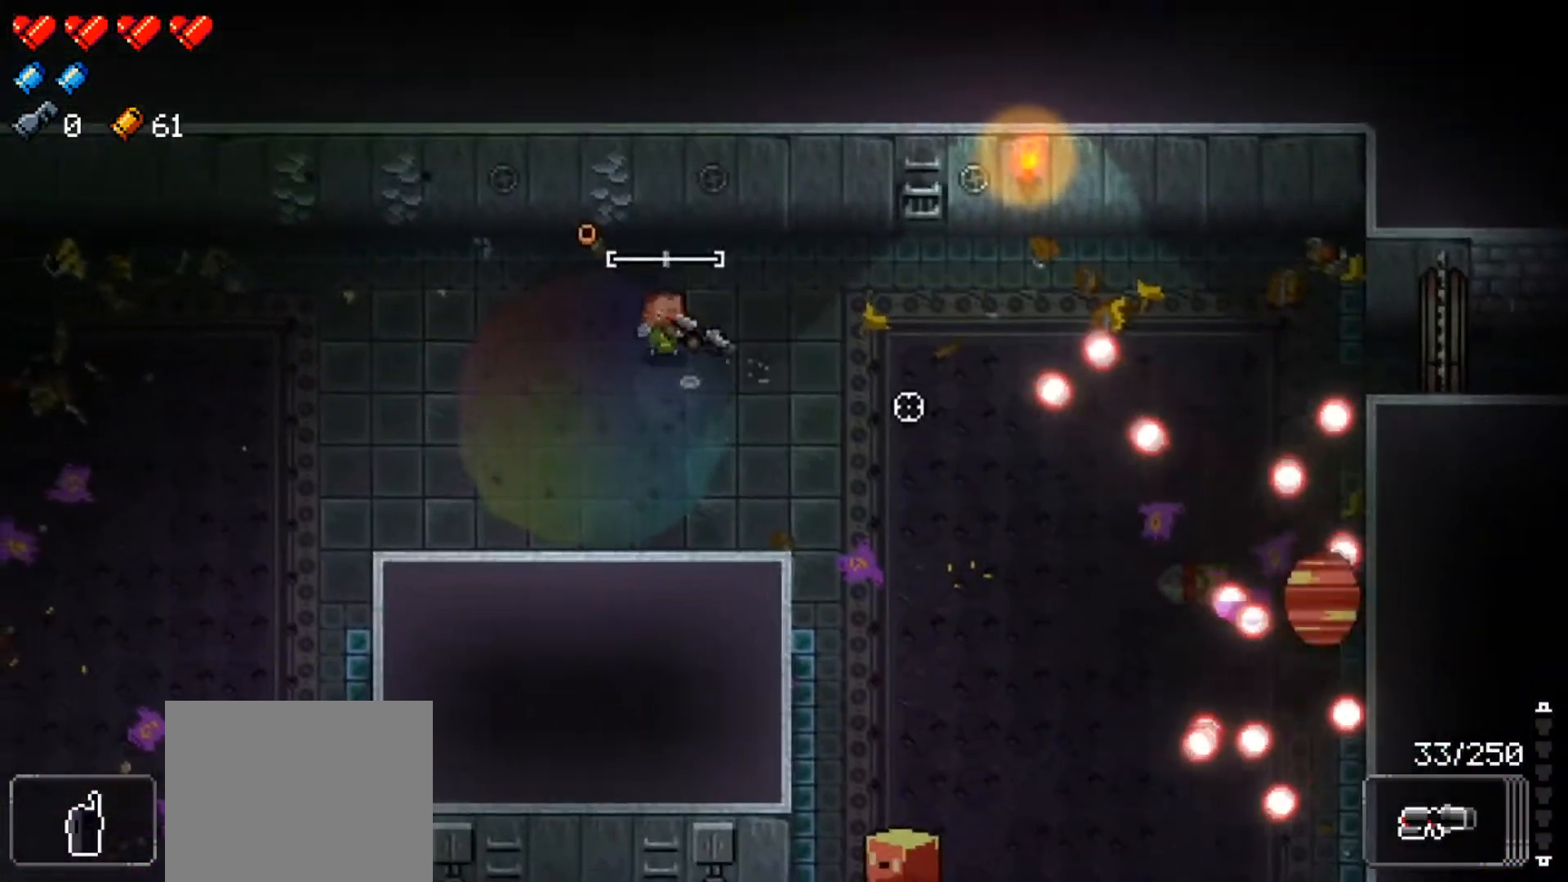
{"buttons": ["R1"], "left_stick": "up-right", "right_stick": "right"}
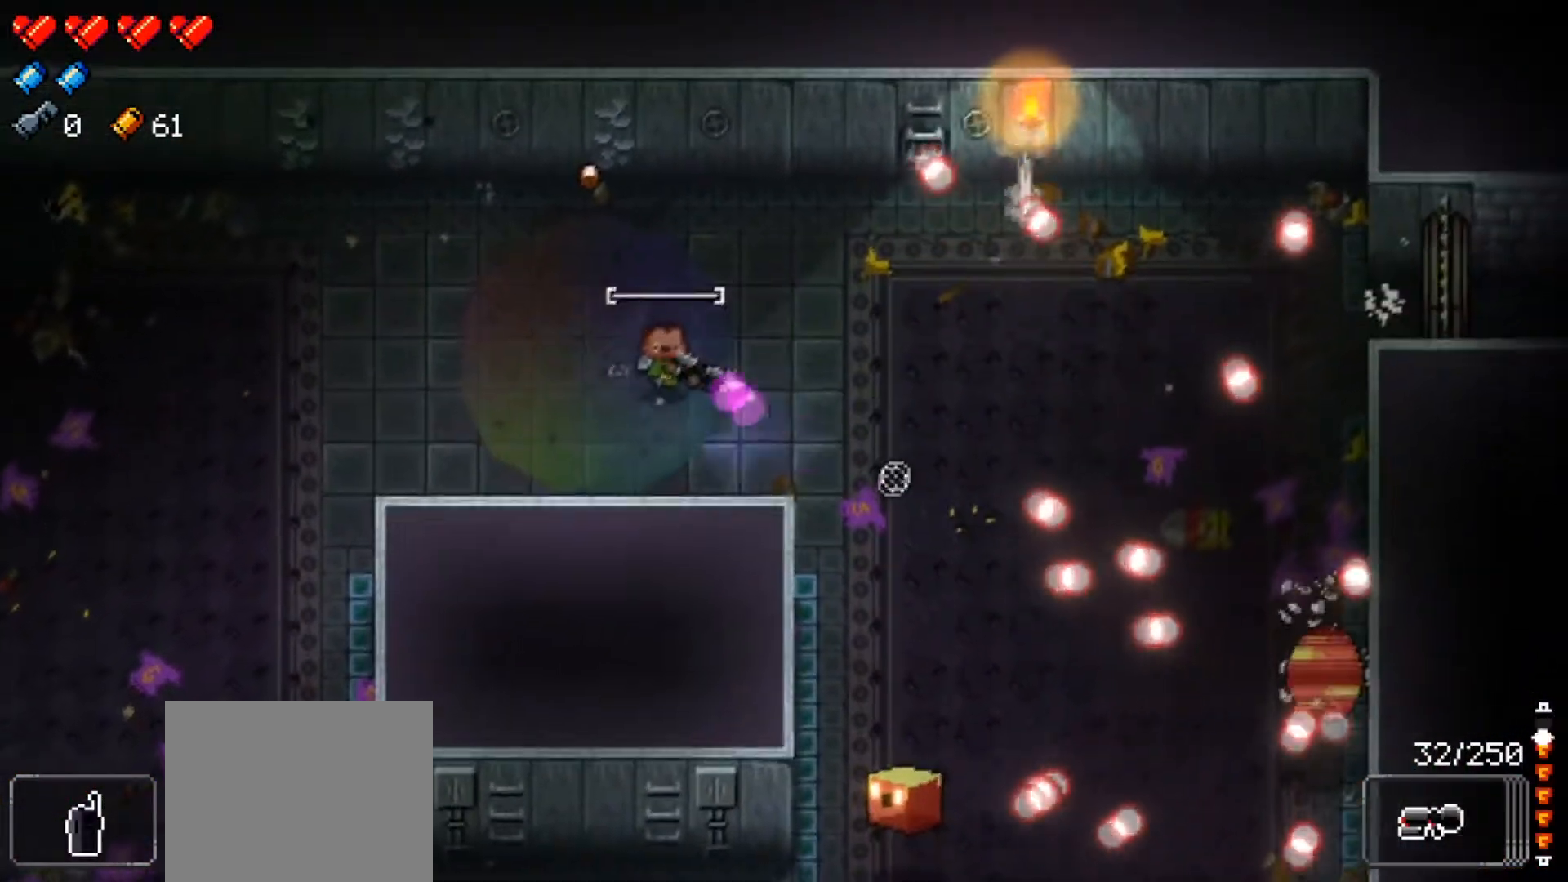
{"buttons": ["R1"], "left_stick": "left", "right_stick": "down-right", "events": [[17, "right_stick", "down-right"], [100, "R1", "up"], [167, "R1", "down"], [317, "left_stick", "left"], [333, "R1", "up"], [400, "R1", "down"]]}
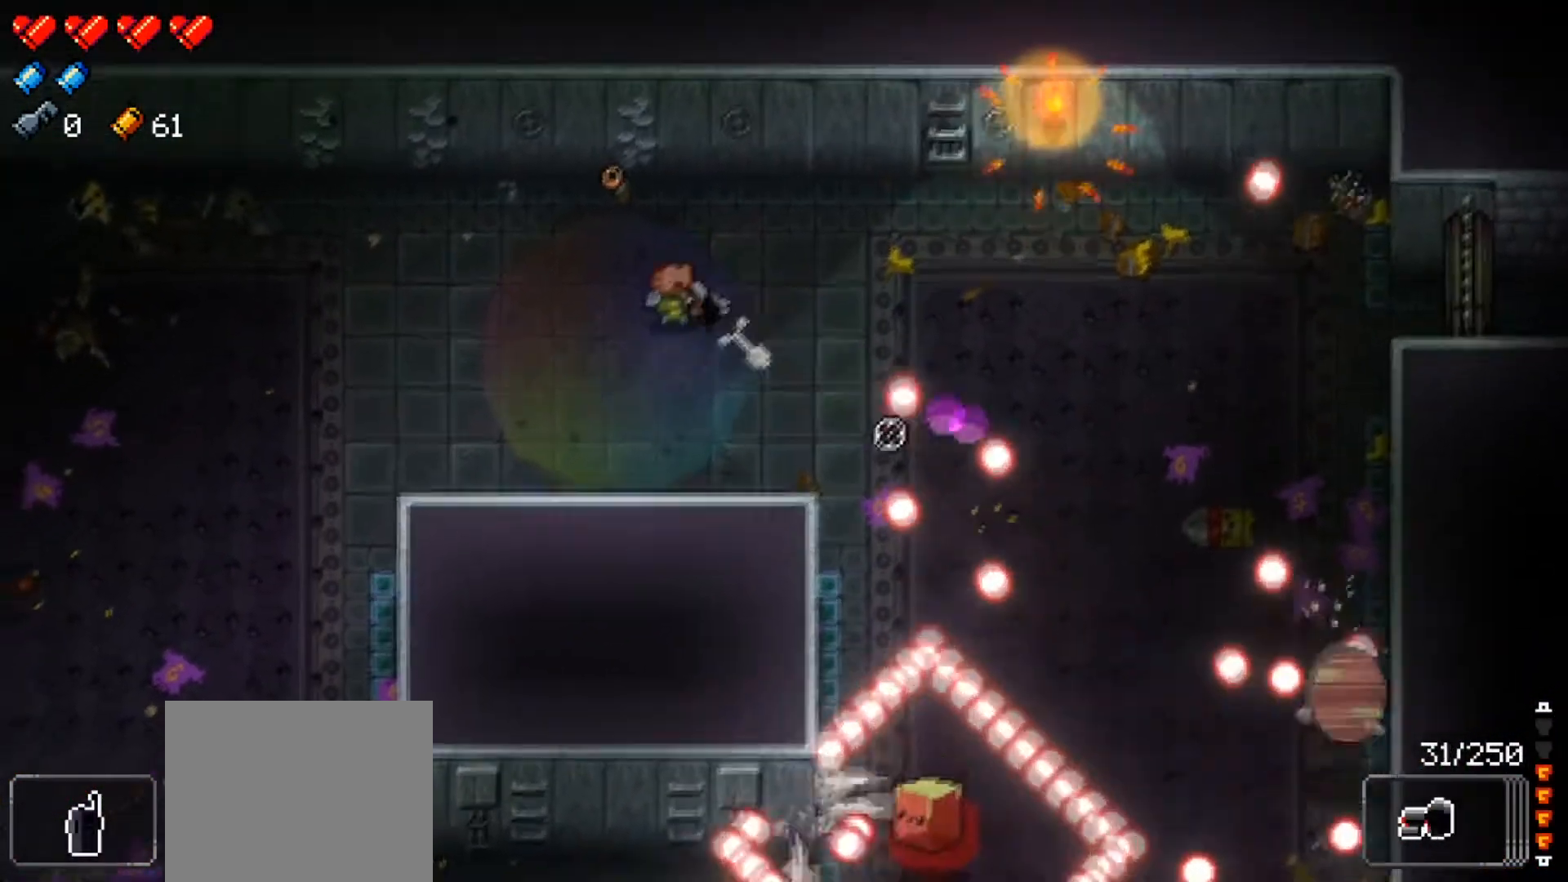
{"buttons": [], "left_stick": "down-left", "right_stick": "right", "events": [[17, "R1", "up"], [17, "left_stick", "down"], [84, "R1", "down"], [117, "left_stick", "down-left"], [217, "R1", "up"], [217, "right_stick", "right"], [284, "R1", "down"], [434, "R1", "up"]]}
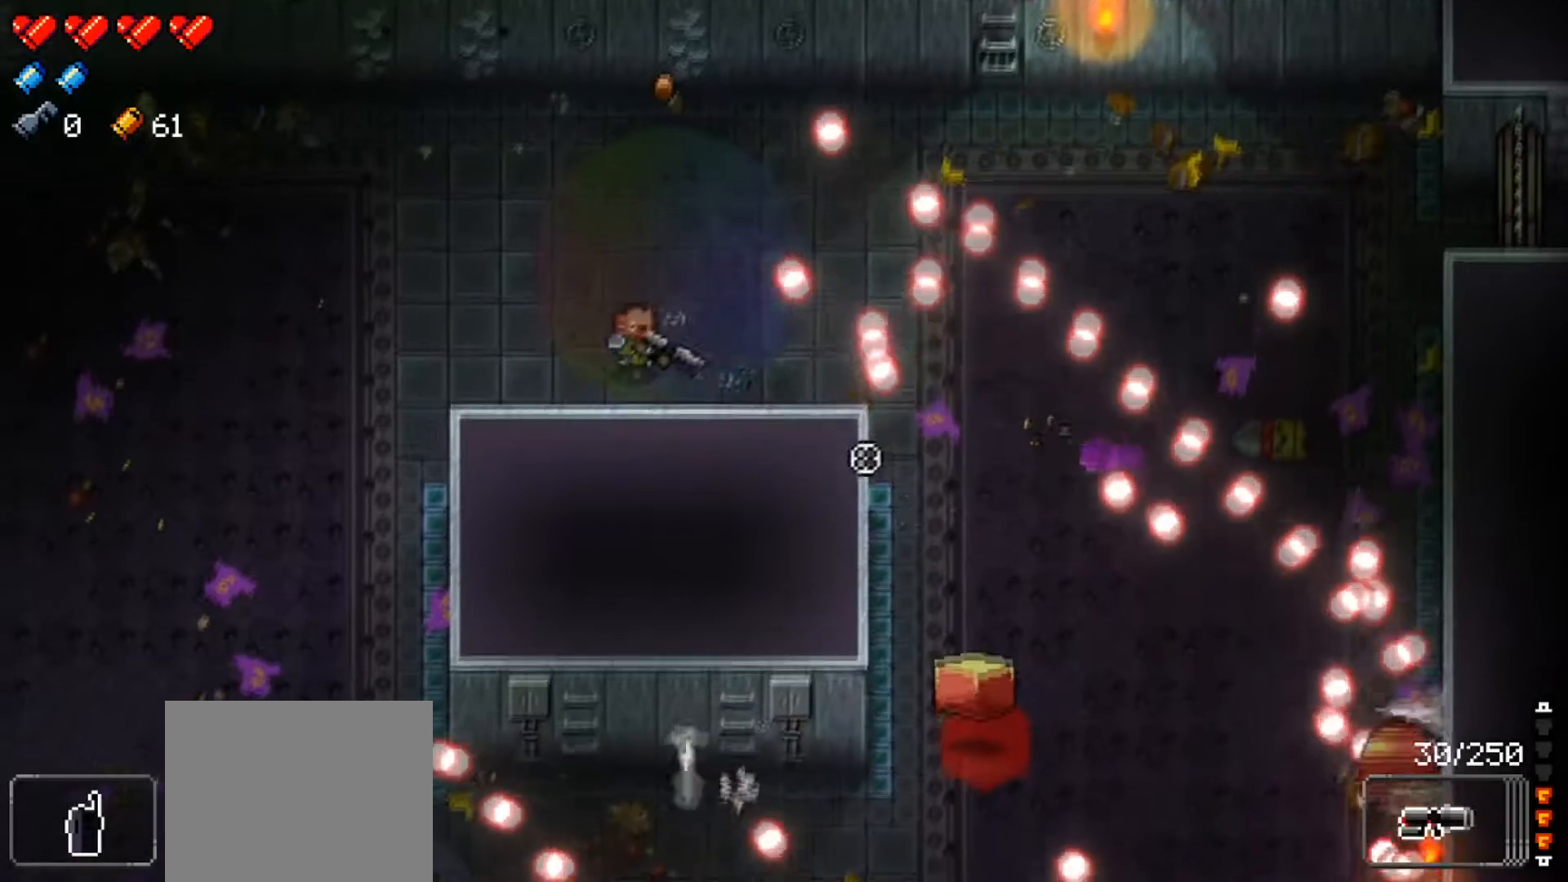
{"buttons": [], "left_stick": "center", "right_stick": "right", "events": [[67, "left_stick", "right"], [200, "left_stick", "down"], [300, "left_stick", "right"], [434, "left_stick", "center"]]}